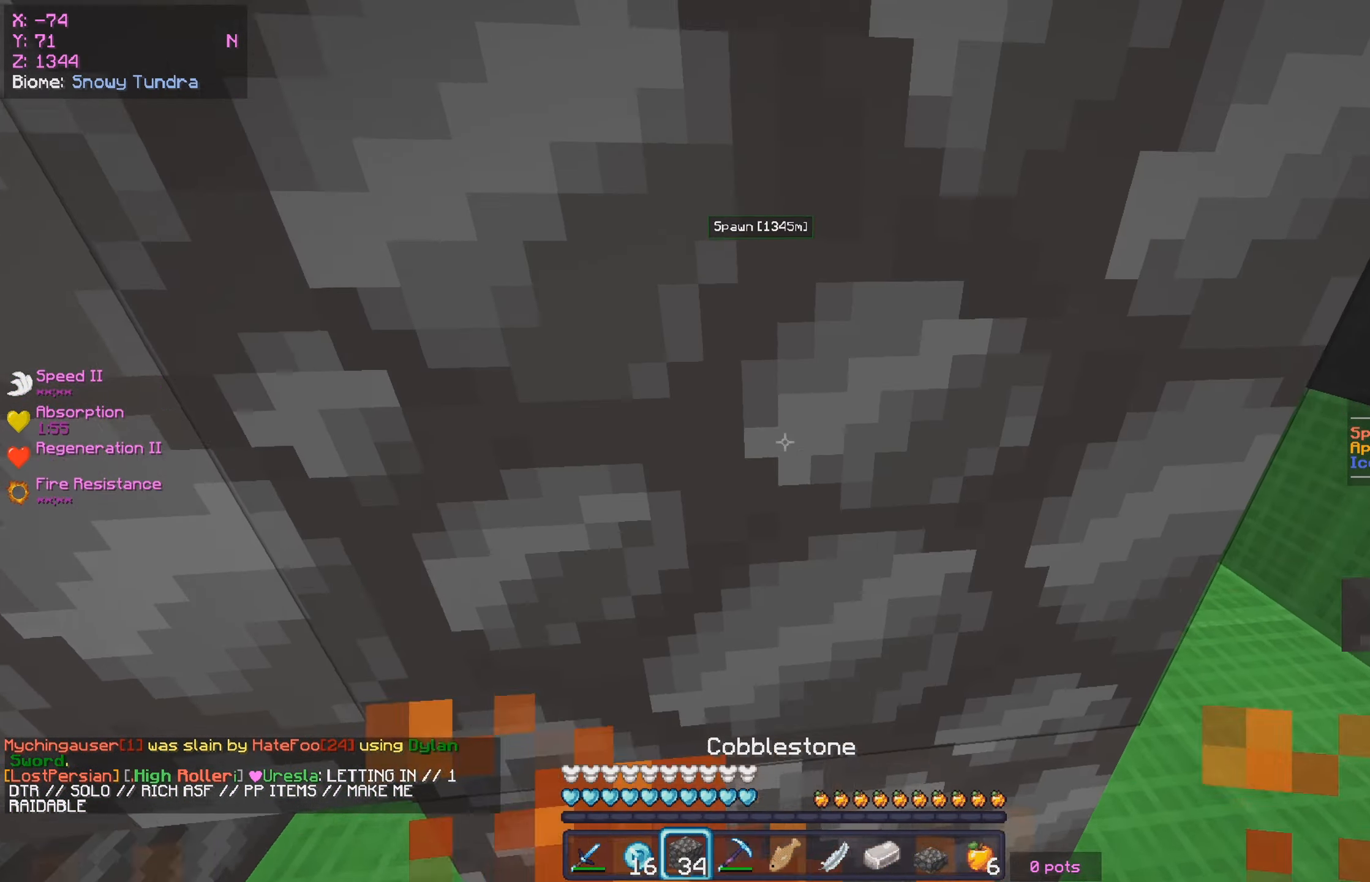
Gameplay with keyboard and mouse; each line is a JSON object with the keys and mouse buttons held at the frame after it. "events" lists presses ("down") and releases ("up") of "a", "d", "s", "w", "mouse_left" and "mouse_right" between this image and that frame as [ms after this image, input, new state], when the widget could be followed in between. "mouse_left", "mouse_right" = the "left", "right" buttons of the "mouse" list. No other keys are recorded. Fast repeated clicks can show as one long hold. Mouse movement is not recorded.
{"keys": ["d"], "mouse": [], "events": [[16, "mouse_right", "up"], [16, "w", "up"], [133, "d", "down"]]}
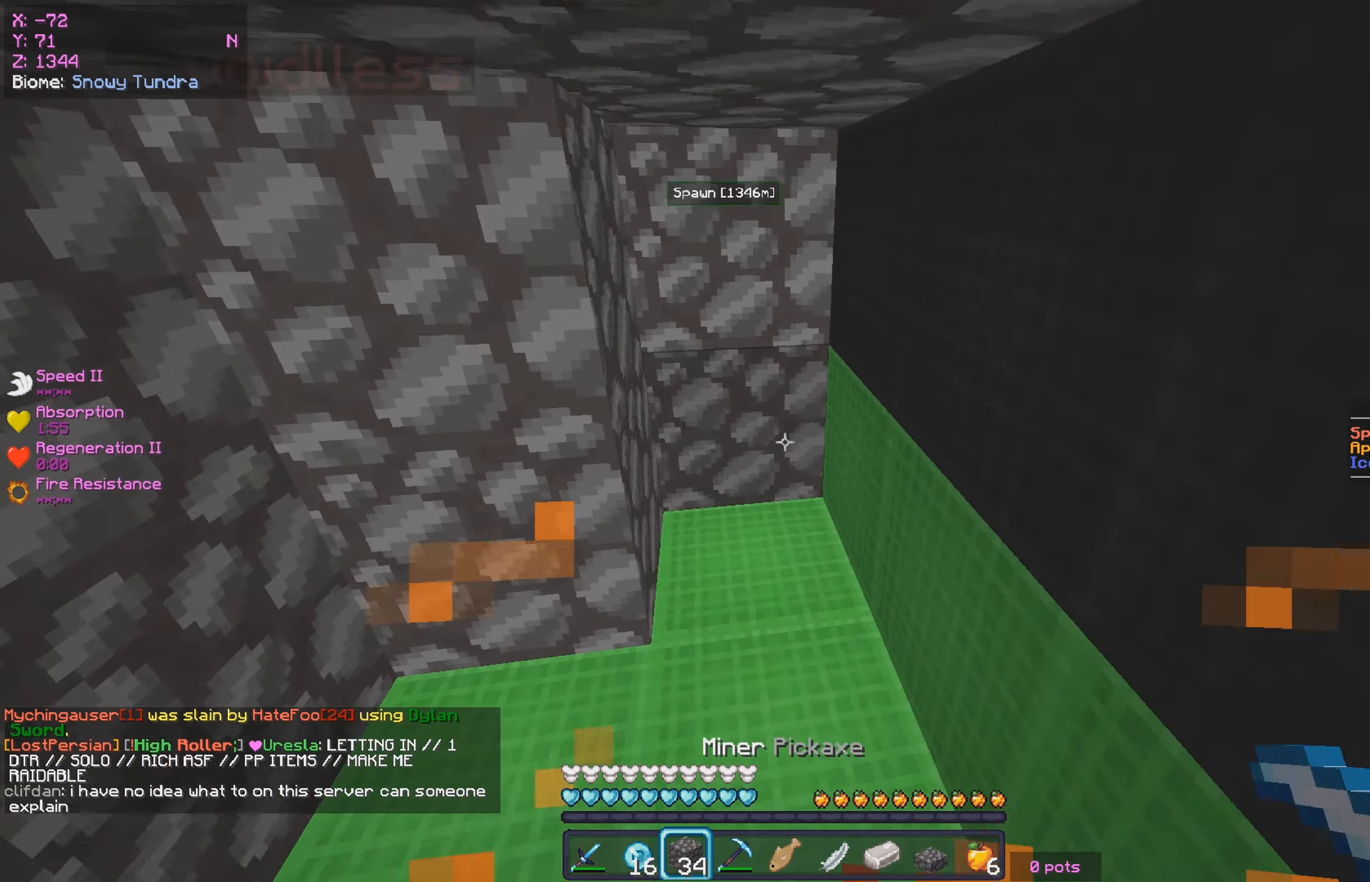
{"keys": ["a"], "mouse": [], "events": [[33, "d", "up"], [100, "mouse_right", "down"], [333, "mouse_right", "up"], [366, "a", "down"]]}
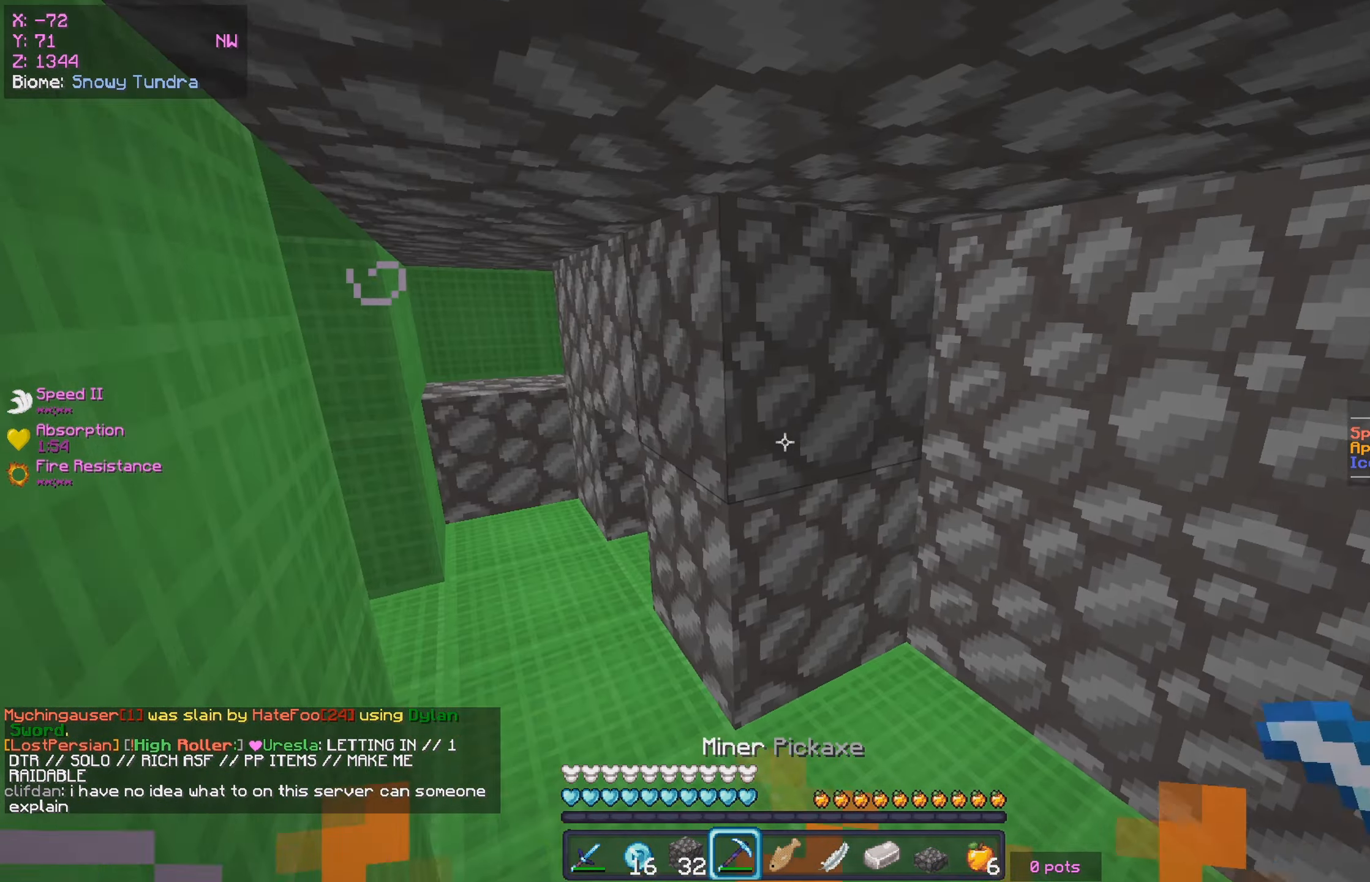
{"keys": [], "mouse": ["left"], "events": [[33, "a", "up"], [233, "mouse_left", "down"]]}
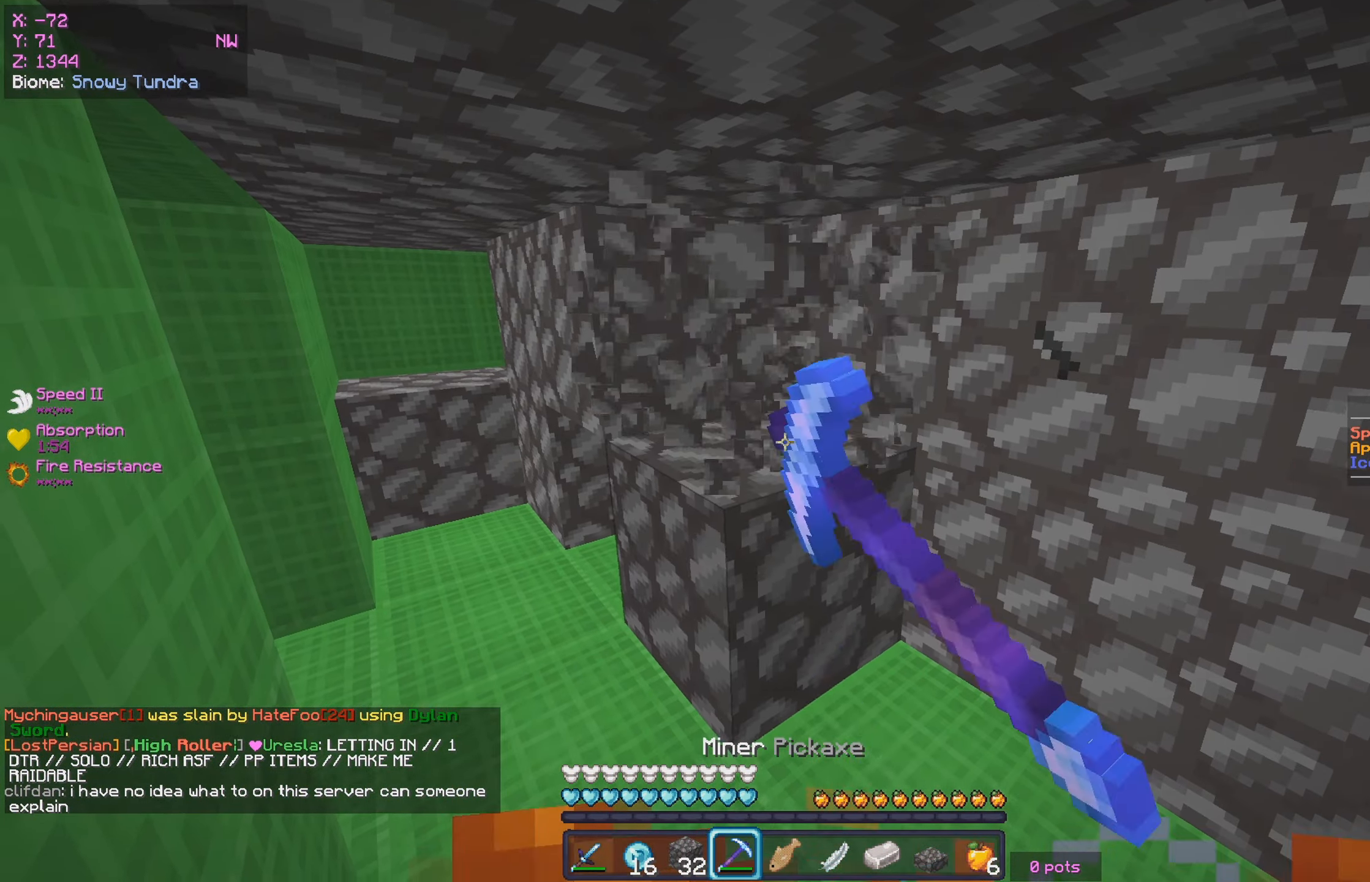
{"keys": ["a", "w"], "mouse": ["left"], "events": [[300, "w", "down"], [333, "a", "down"]]}
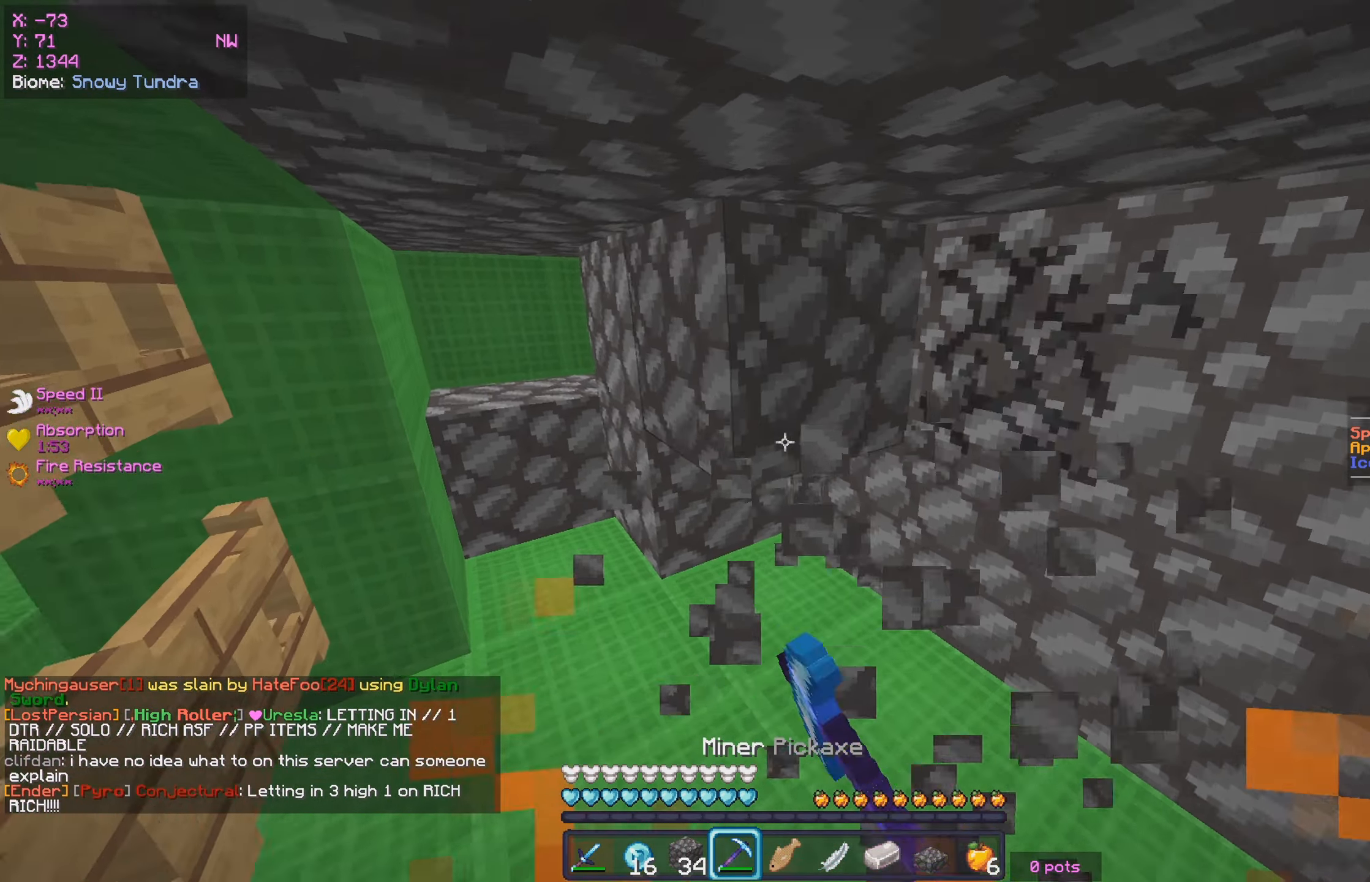
{"keys": [], "mouse": ["left"], "events": [[33, "a", "up"], [33, "w", "up"]]}
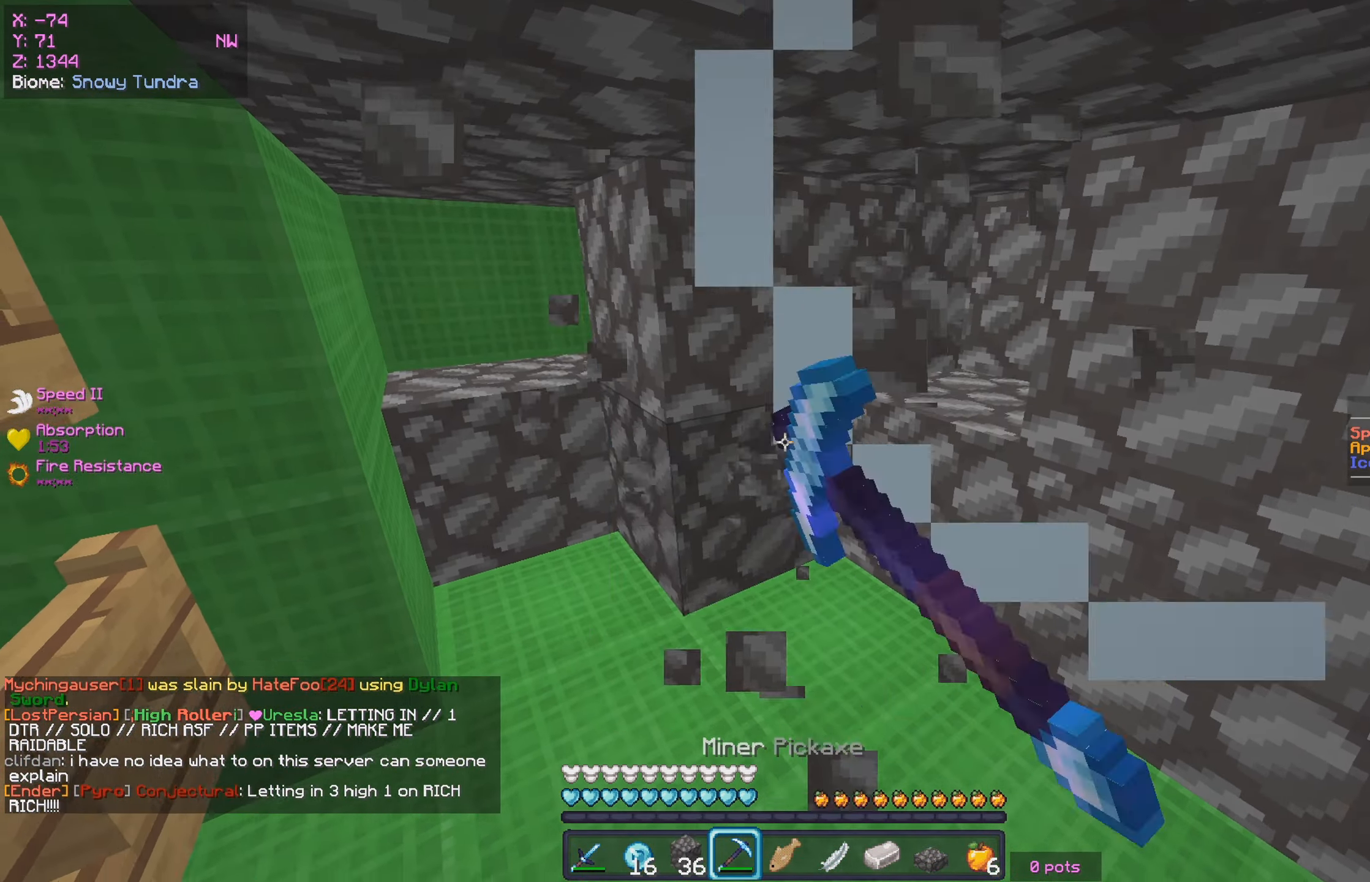
{"keys": ["a", "w"], "mouse": ["left"], "events": [[116, "w", "down"], [300, "a", "down"]]}
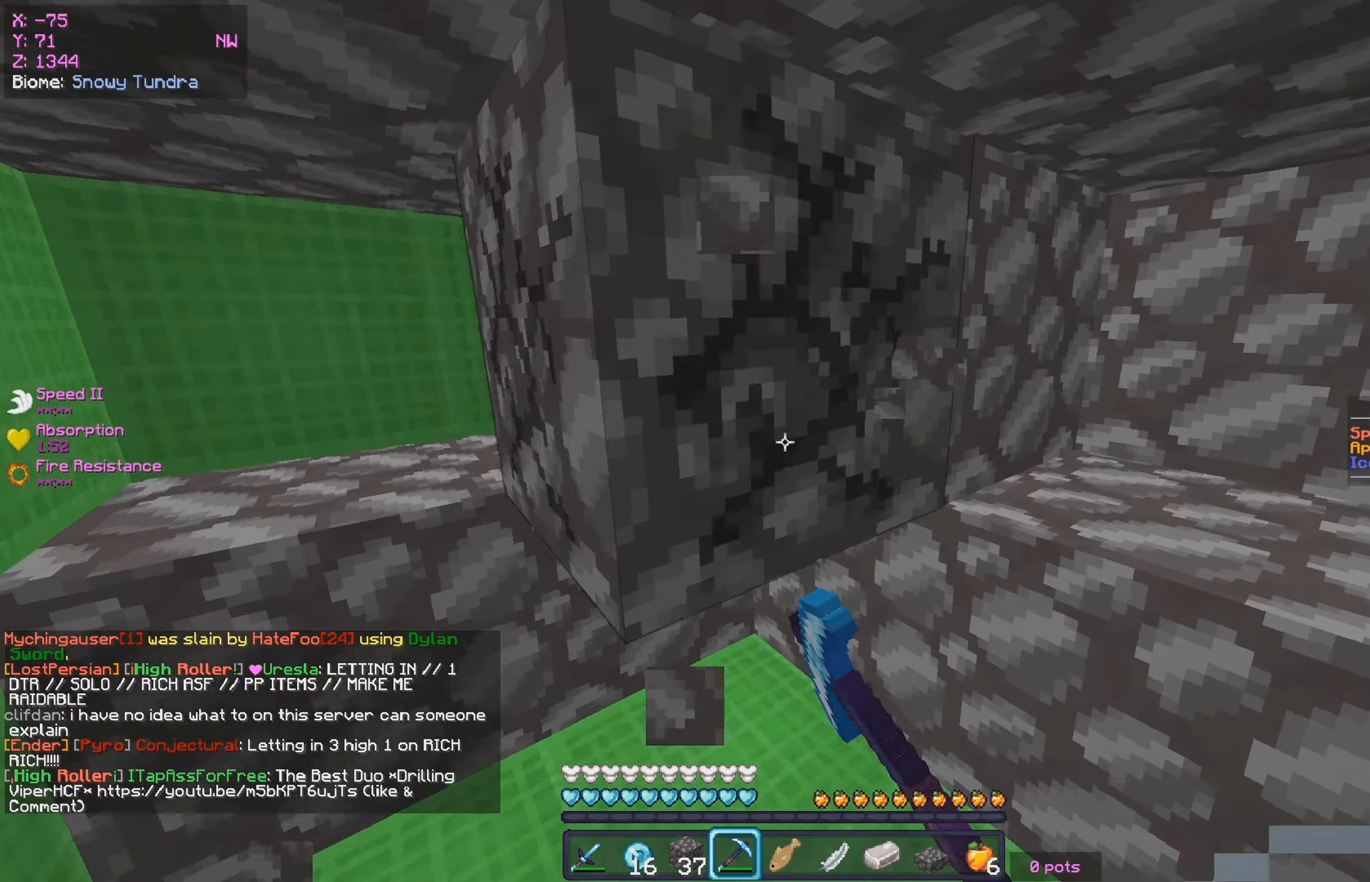
{"keys": [], "mouse": [], "events": [[100, "w", "up"], [116, "a", "up"], [133, "d", "down"], [200, "mouse_left", "up"], [283, "mouse_right", "down"], [350, "d", "up"], [400, "mouse_right", "up"]]}
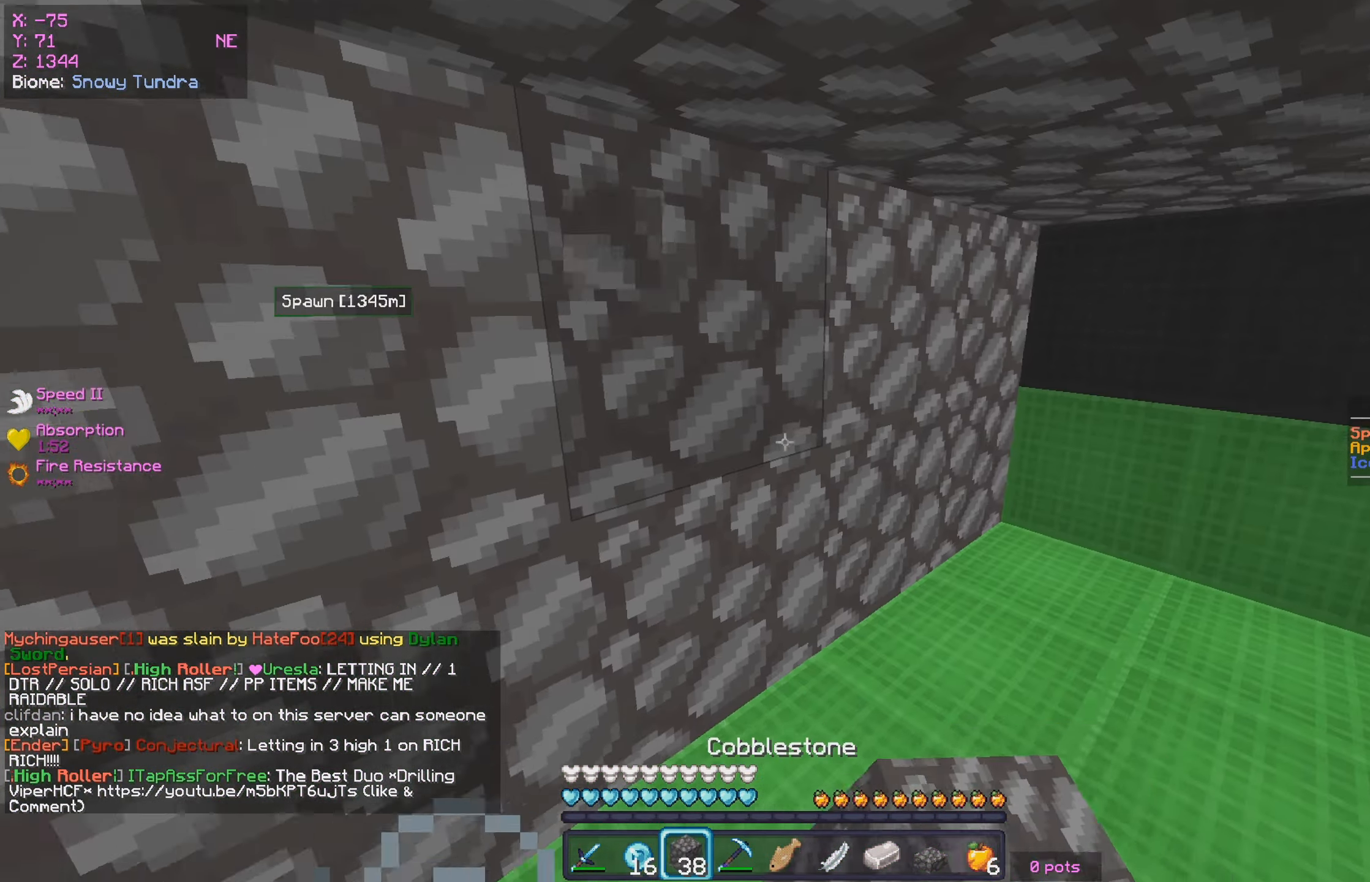
{"keys": ["d"], "mouse": [], "events": [[200, "d", "down"]]}
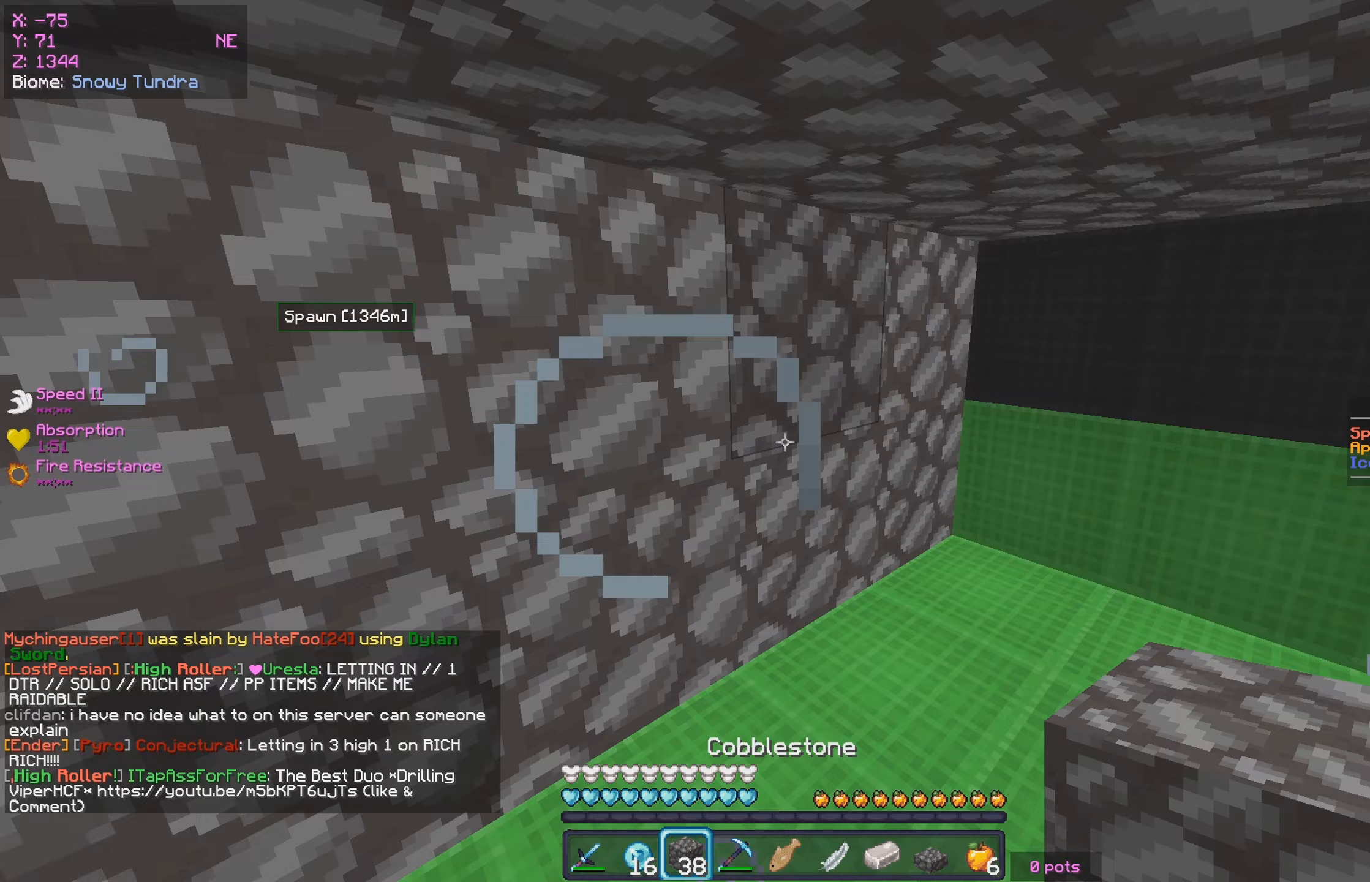
{"keys": [], "mouse": [], "events": [[33, "d", "up"]]}
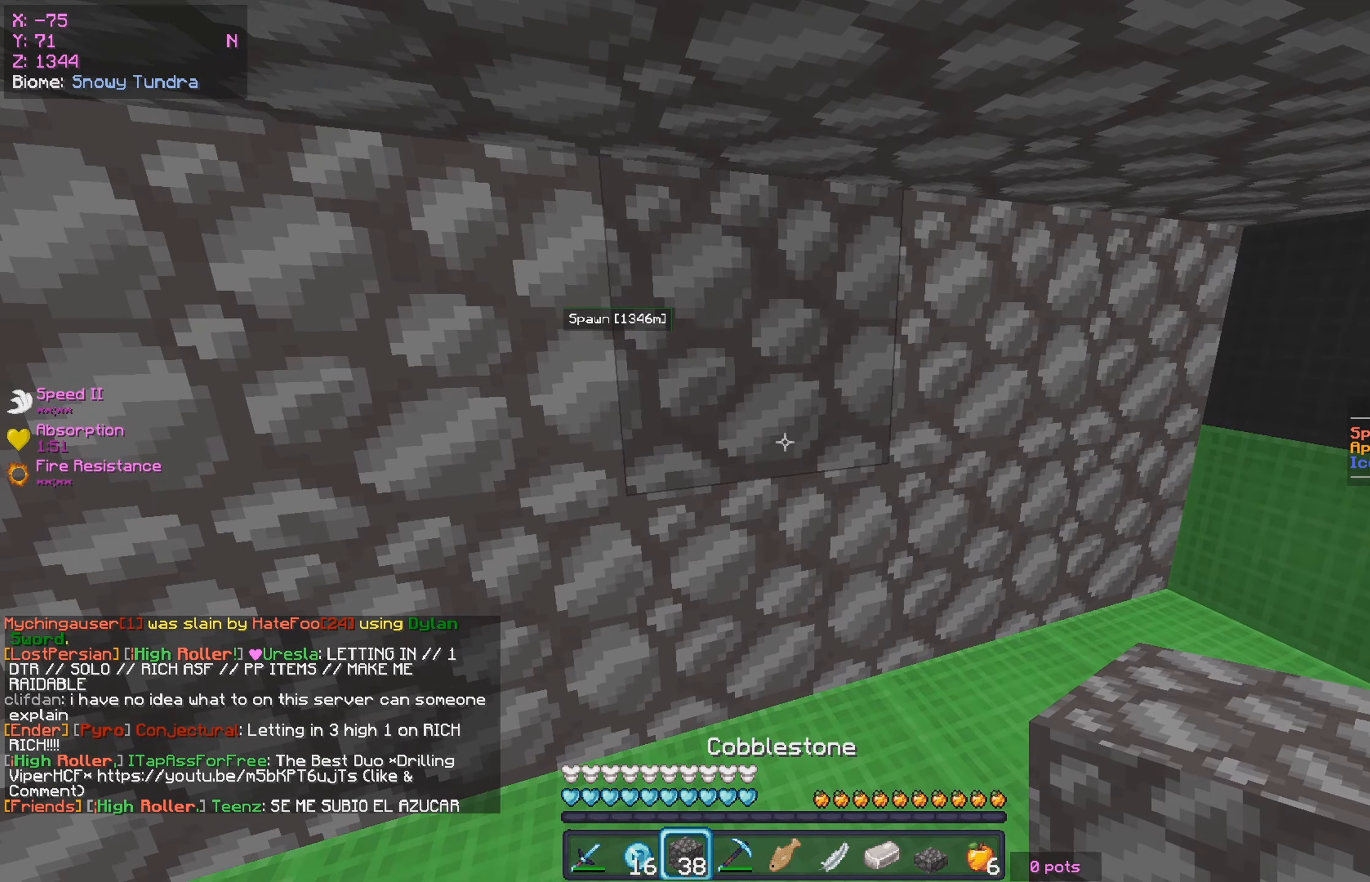
{"keys": ["s"], "mouse": [], "events": [[367, "s", "down"]]}
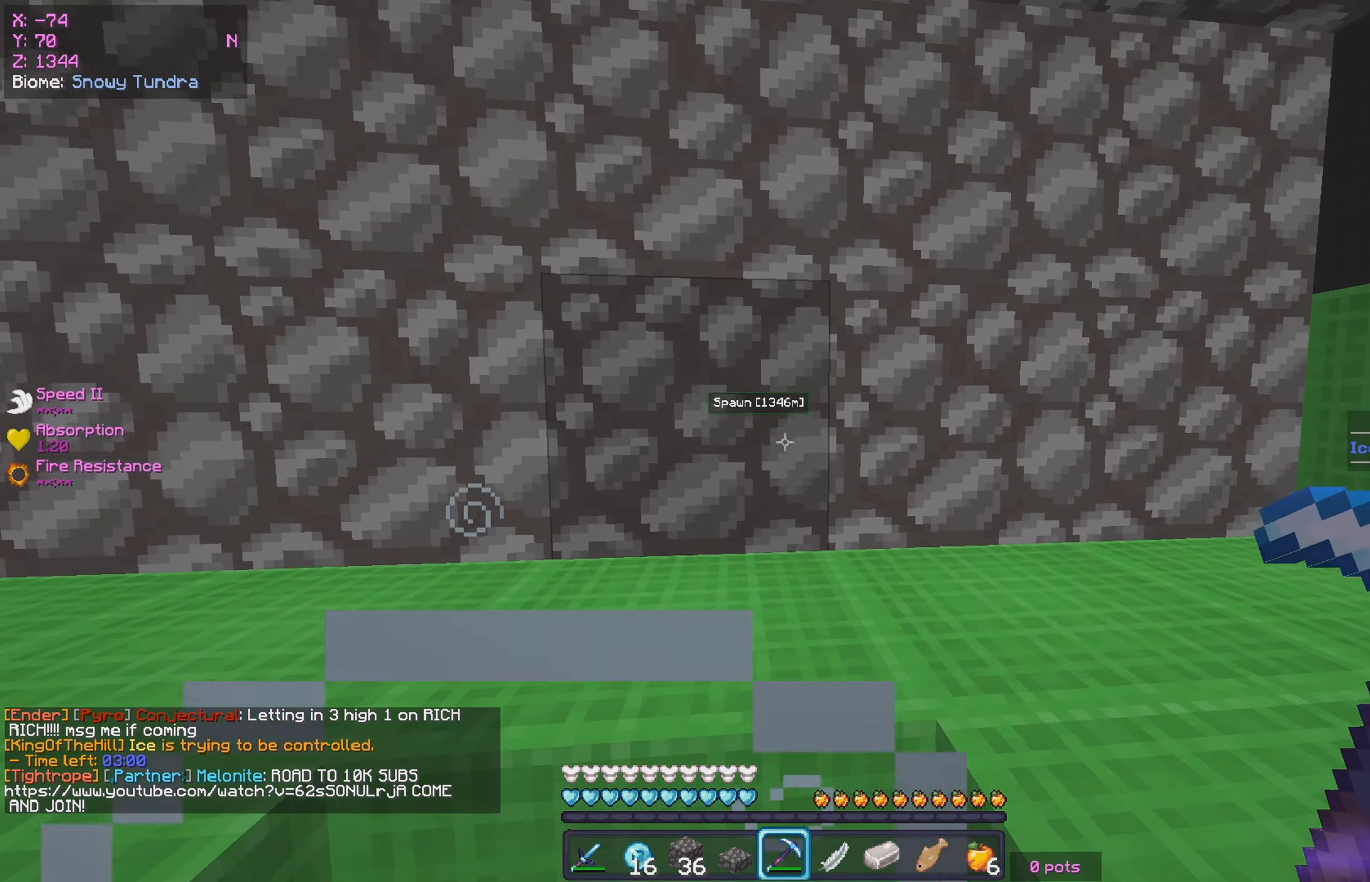
{"keys": ["w"], "mouse": ["left"], "events": [[67, "s", "up"], [167, "mouse_left", "down"], [183, "w", "down"], [200, "a", "down"], [500, "a", "up"]]}
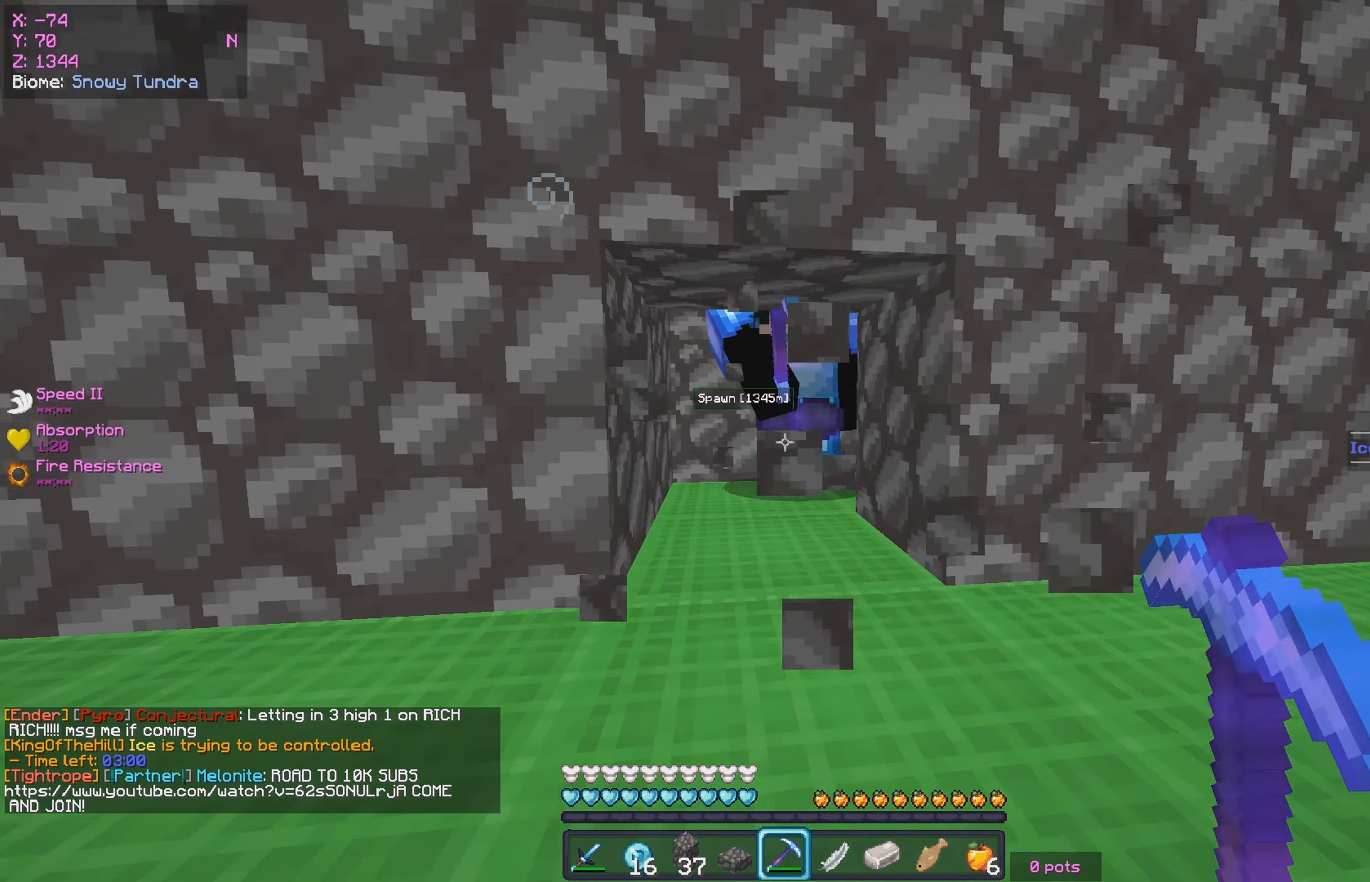
{"keys": ["w"], "mouse": ["left"], "events": [[50, "mouse_left", "up"], [167, "mouse_left", "down"]]}
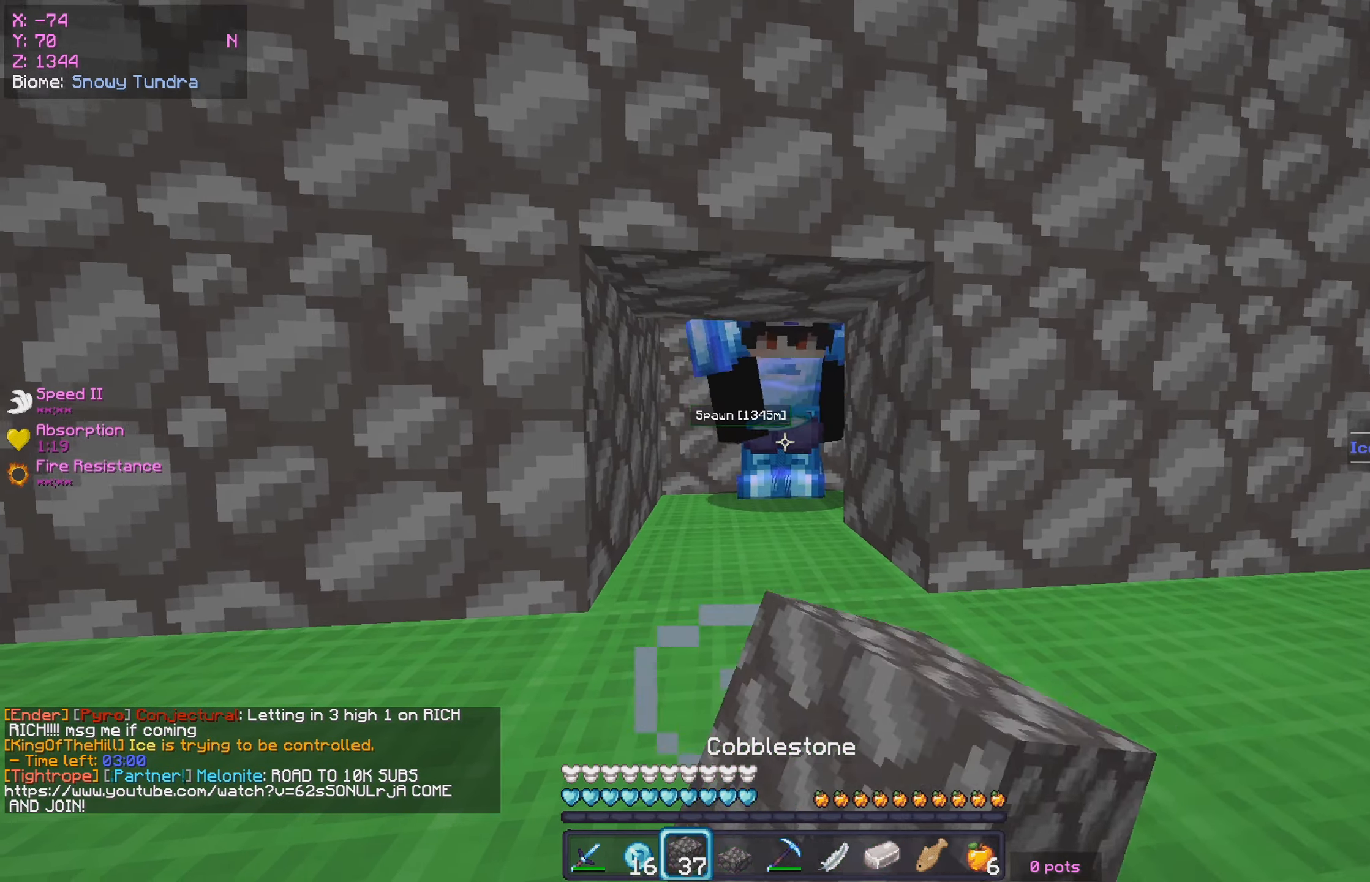
{"keys": ["a", "w"], "mouse": ["left"], "events": [[283, "a", "down"]]}
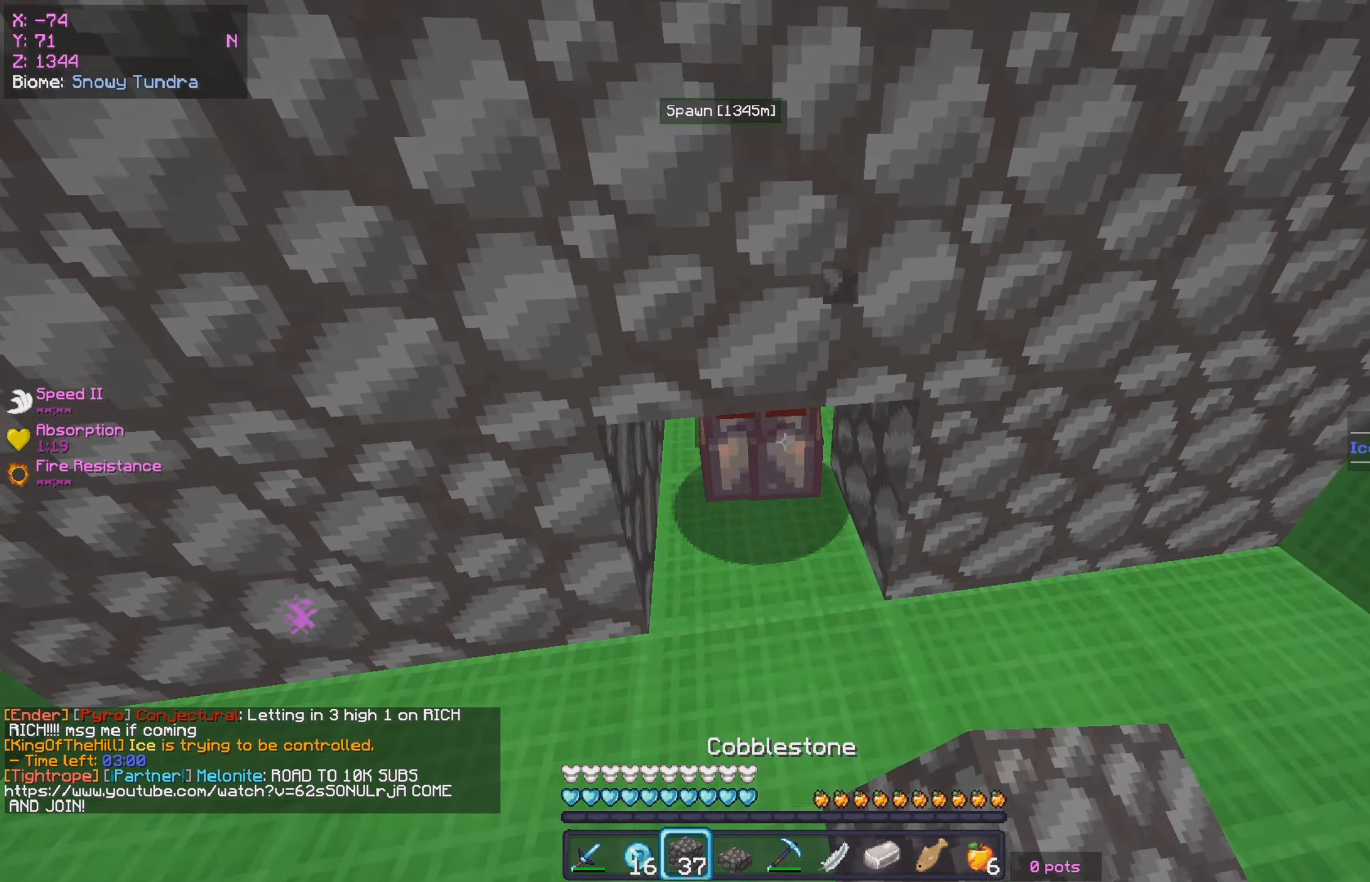
{"keys": ["w"], "mouse": ["right"], "events": [[83, "a", "up"], [133, "mouse_left", "up"], [167, "mouse_right", "down"], [183, "a", "down"], [233, "w", "up"], [350, "w", "down"], [433, "a", "up"]]}
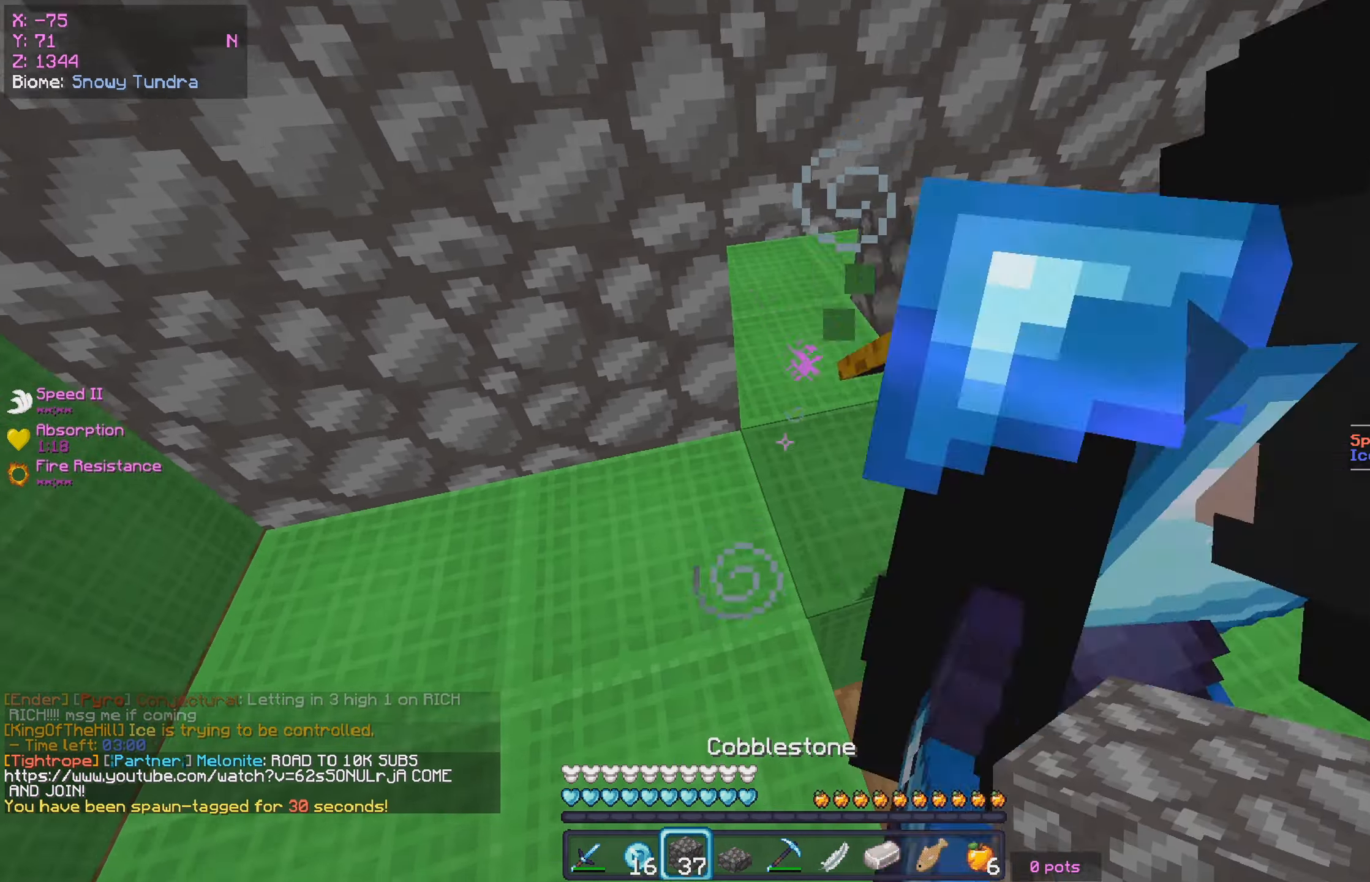
{"keys": ["d", "w"], "mouse": ["right"], "events": [[83, "d", "down"]]}
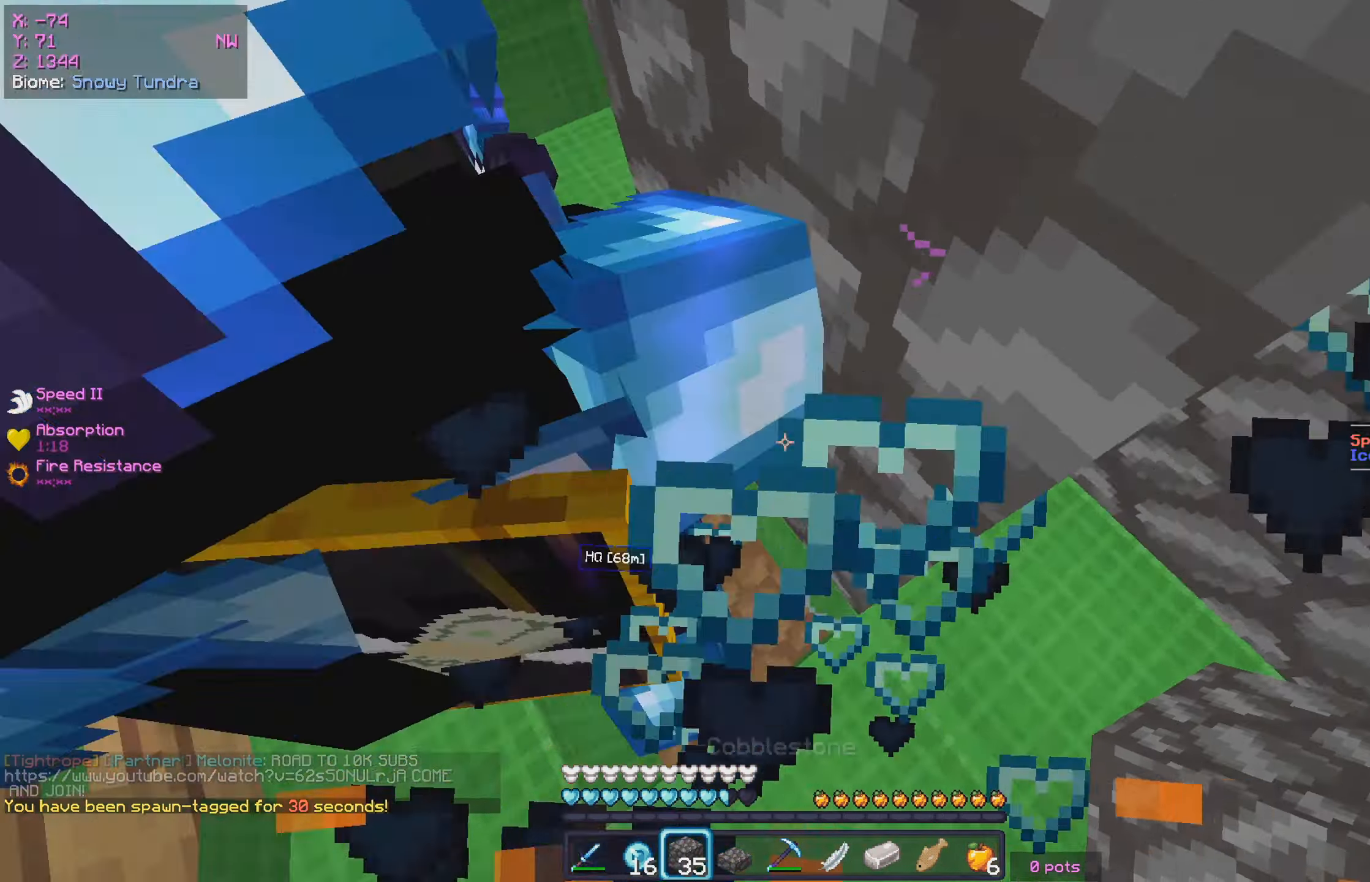
{"keys": ["s"], "mouse": ["right"], "events": [[33, "w", "up"], [117, "a", "down"], [117, "s", "down"], [283, "d", "up"], [367, "mouse_right", "up"], [433, "a", "up"], [433, "mouse_right", "down"]]}
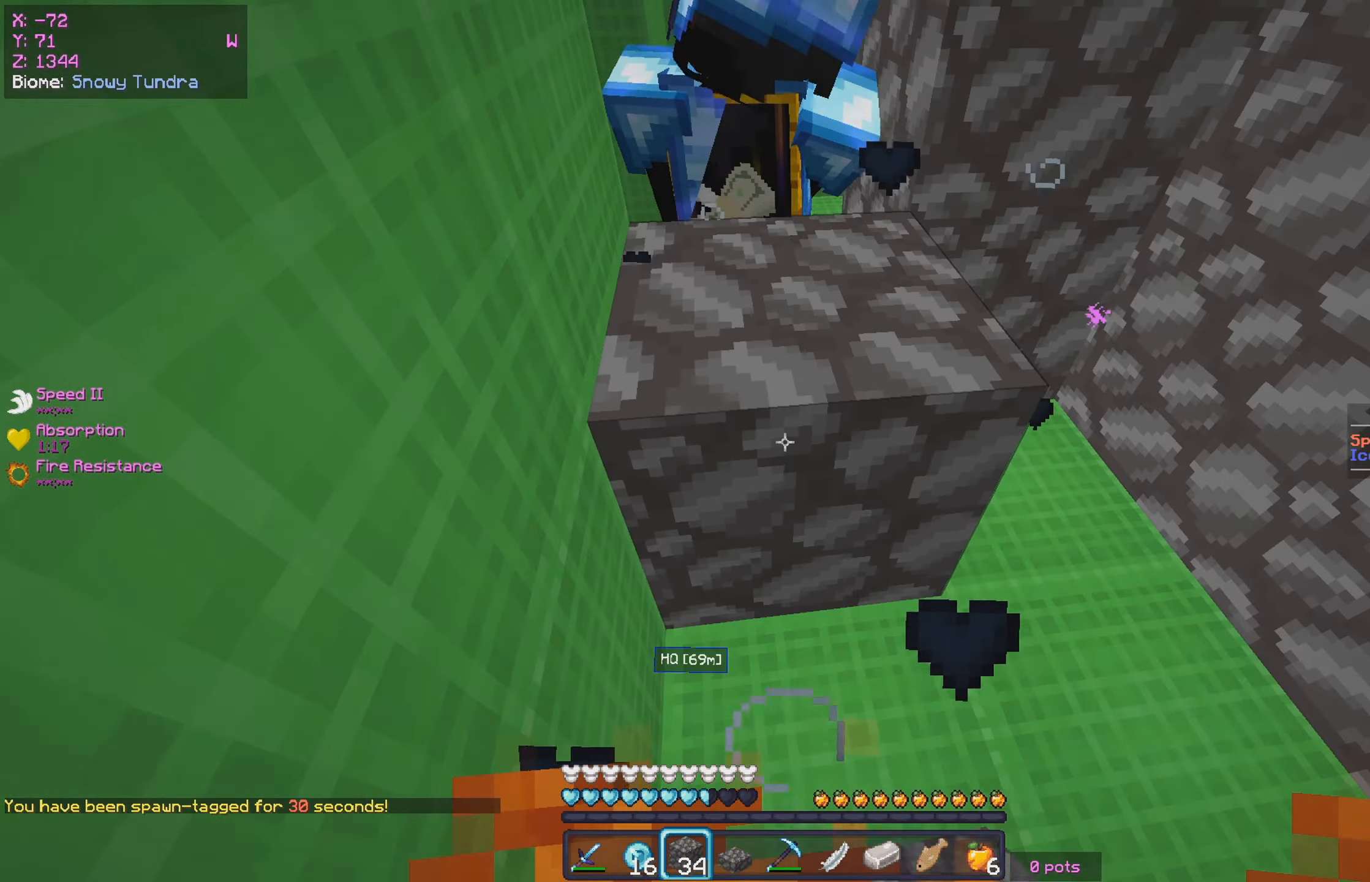
{"keys": ["d"], "mouse": ["right"], "events": [[83, "s", "up"], [133, "mouse_right", "up"], [150, "d", "down"], [217, "mouse_right", "down"], [250, "w", "down"], [300, "mouse_right", "up"], [417, "mouse_right", "down"], [433, "w", "up"]]}
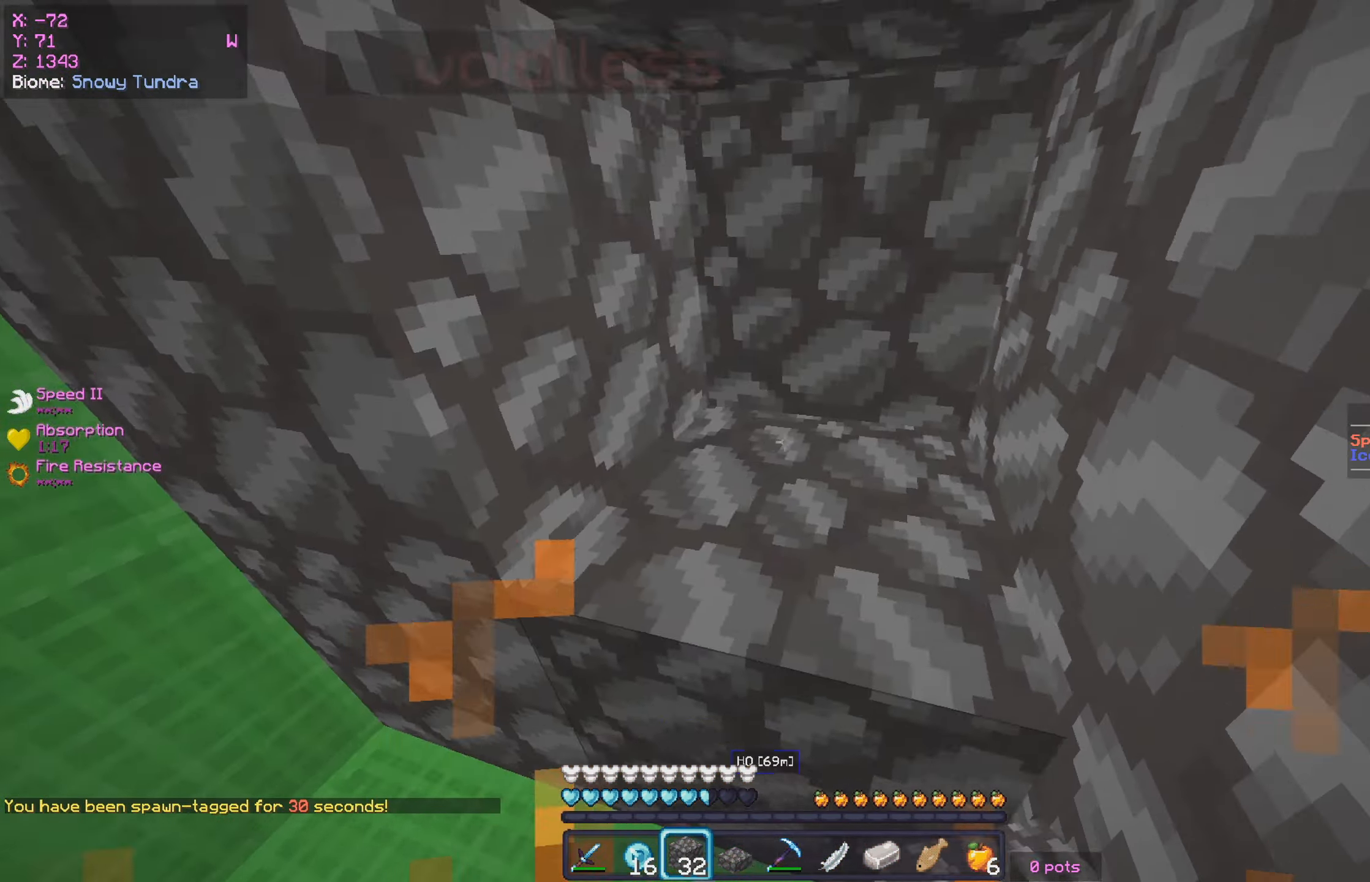
{"keys": [], "mouse": [], "events": [[33, "d", "up"], [217, "mouse_right", "up"]]}
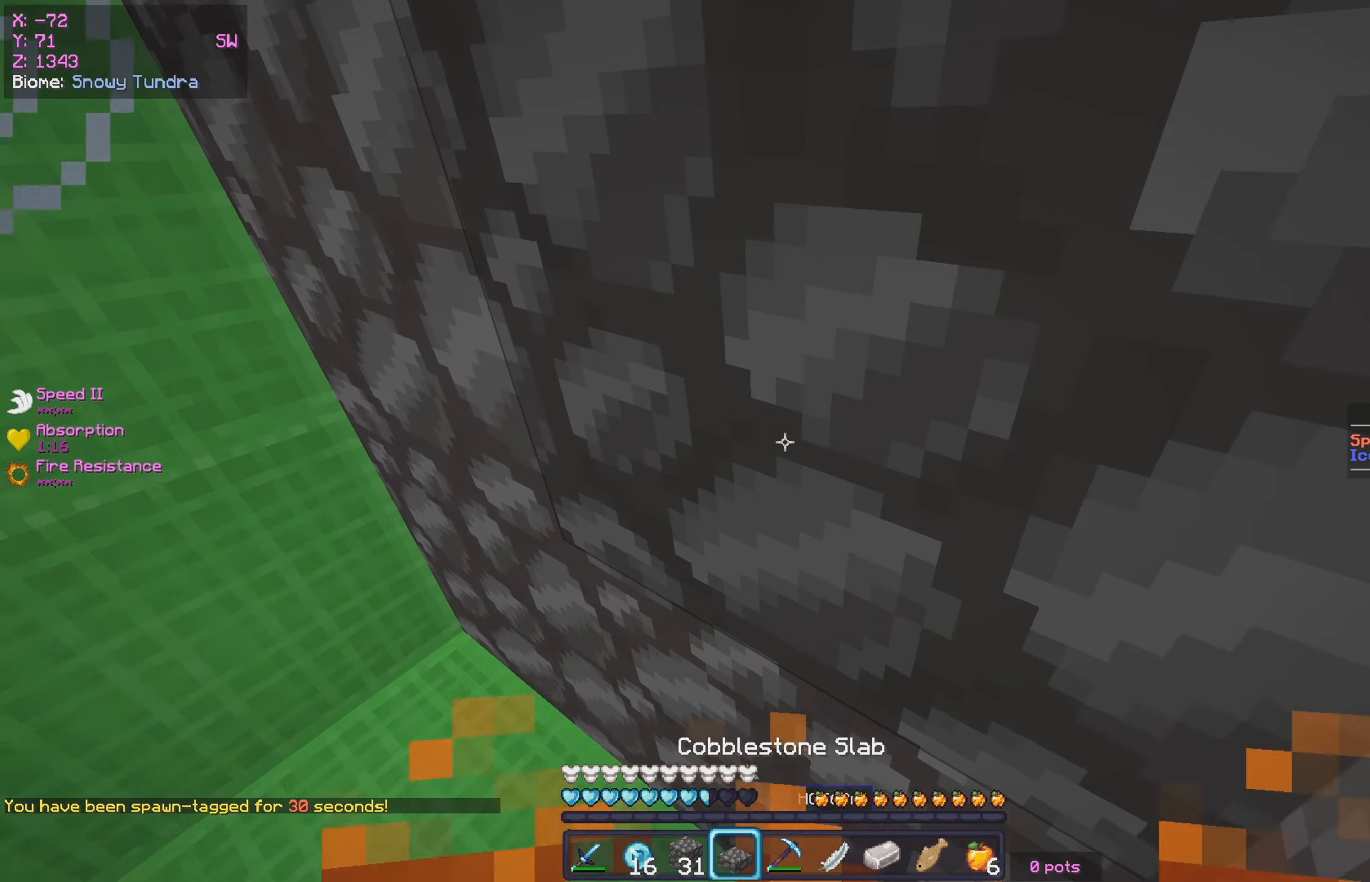
{"keys": [], "mouse": [], "events": []}
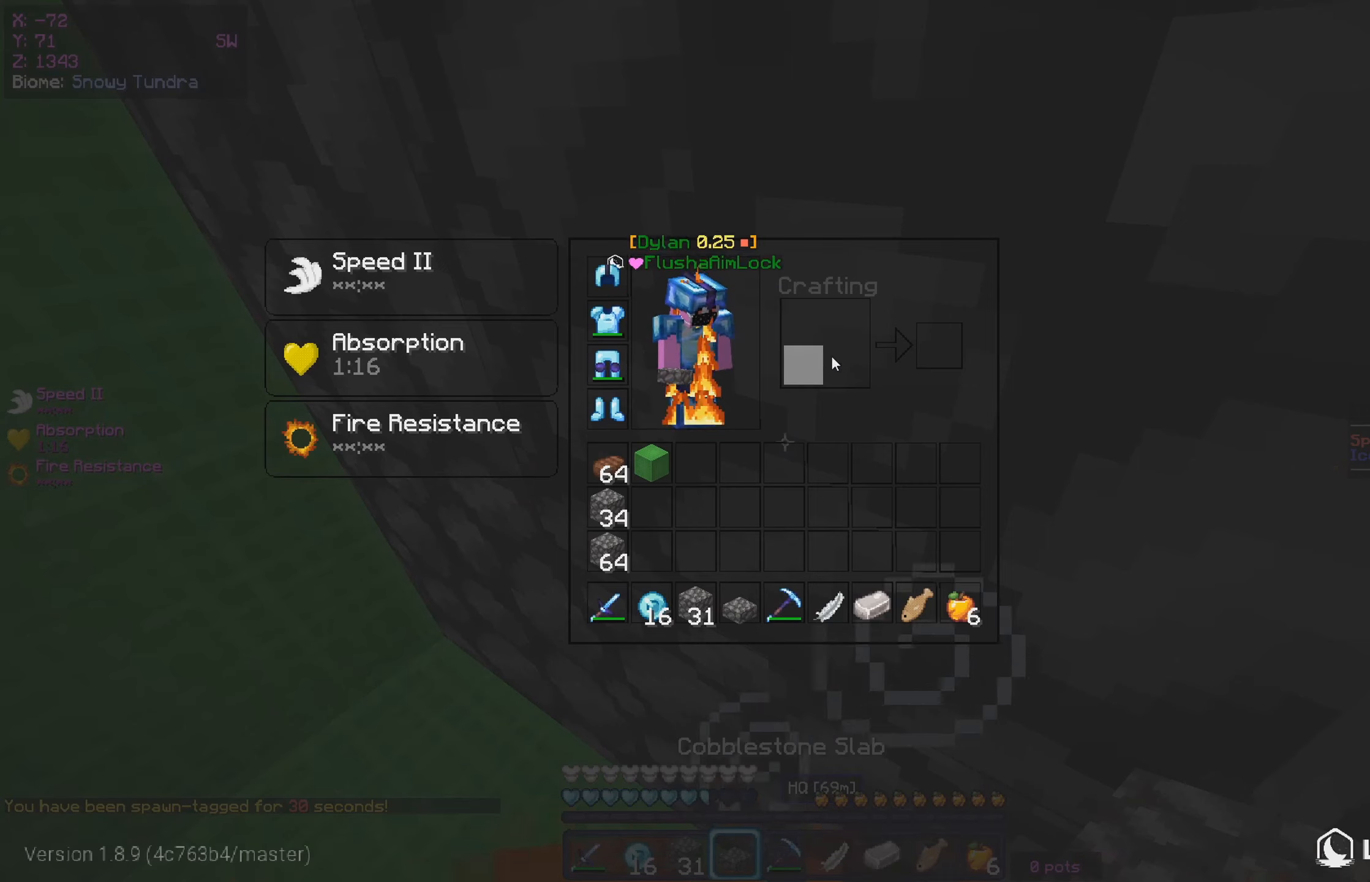
{"keys": [], "mouse": [], "events": []}
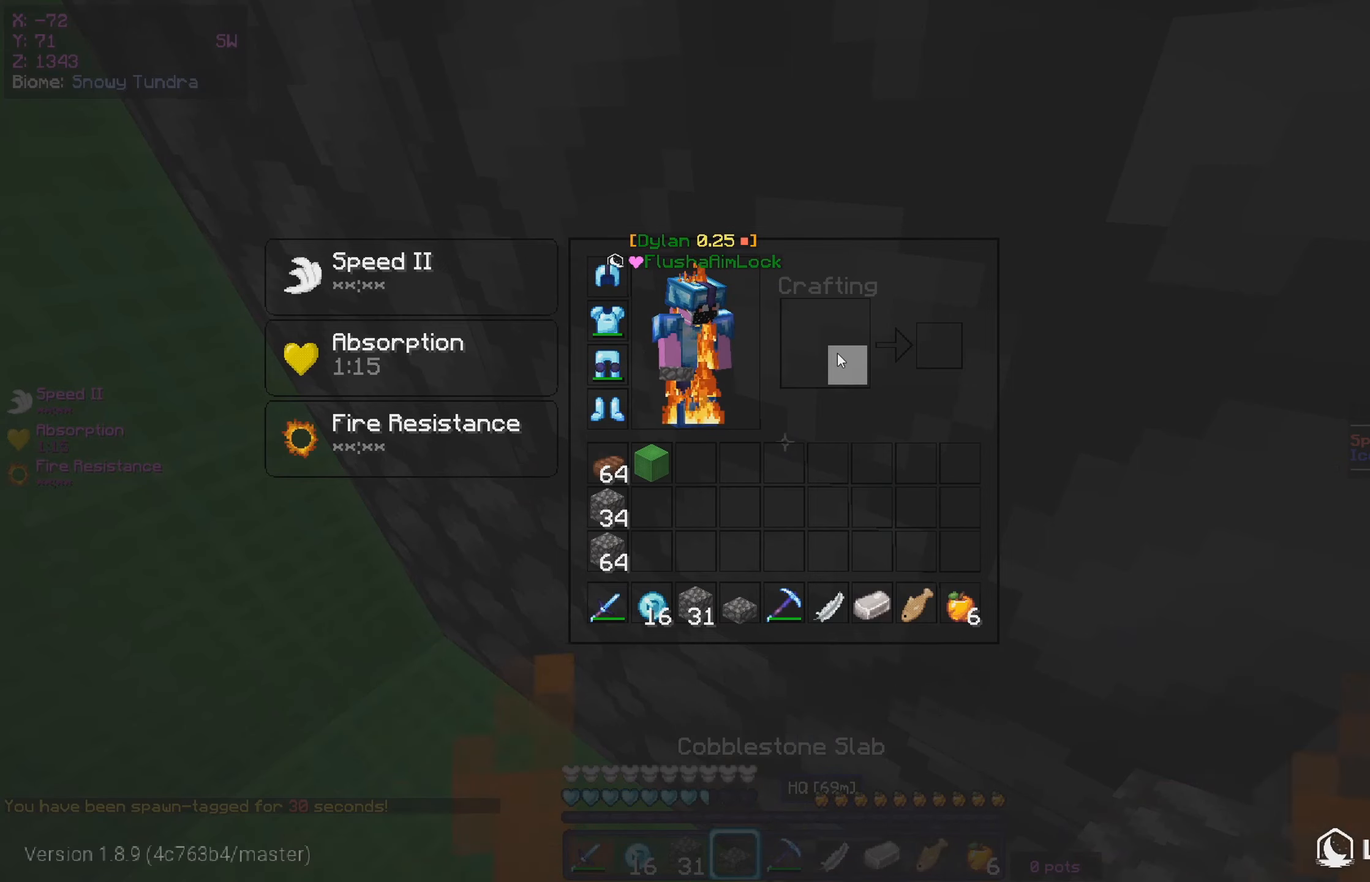
{"keys": [], "mouse": [], "events": []}
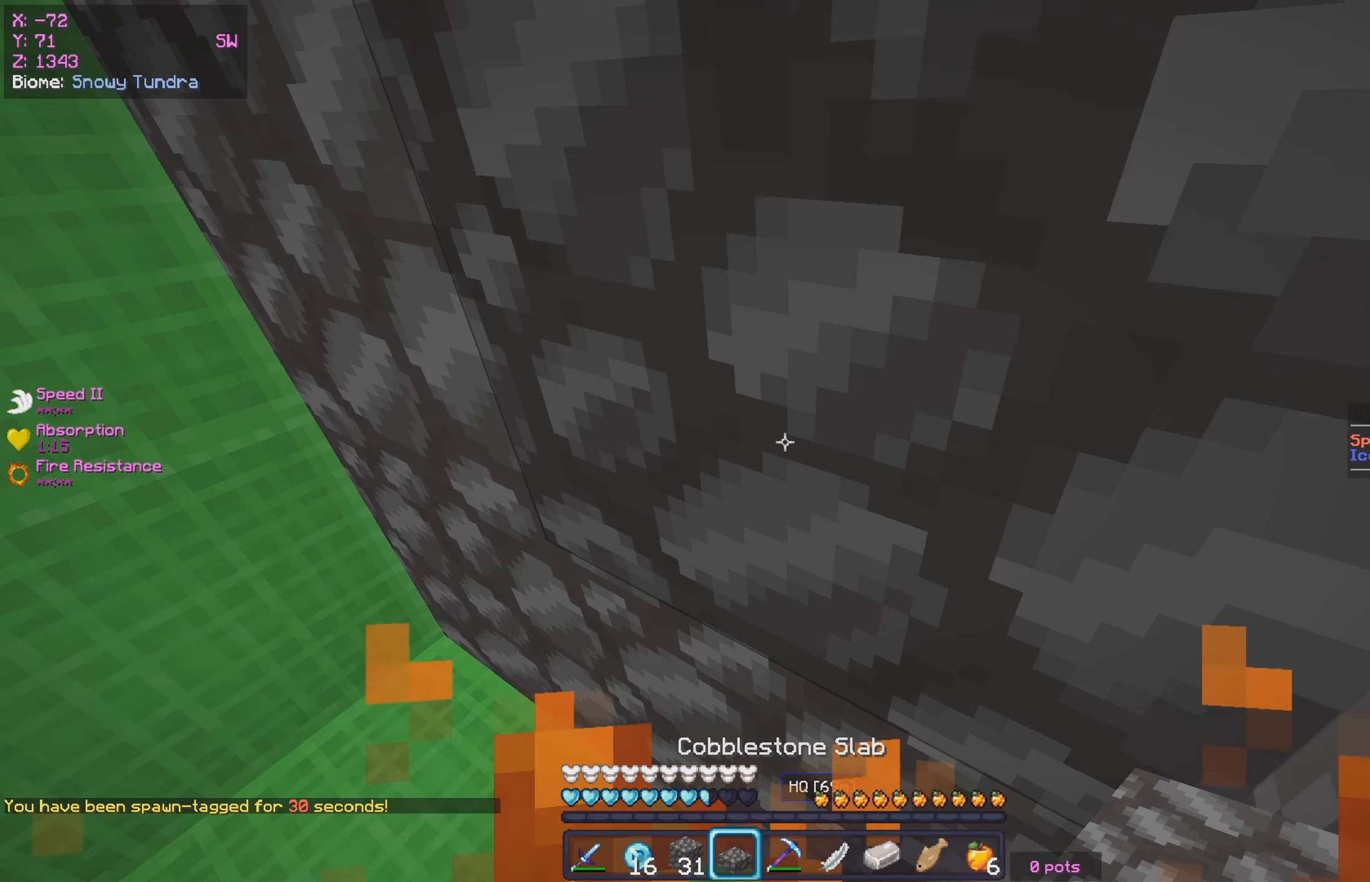
{"keys": ["s"], "mouse": [], "events": [[184, "s", "down"]]}
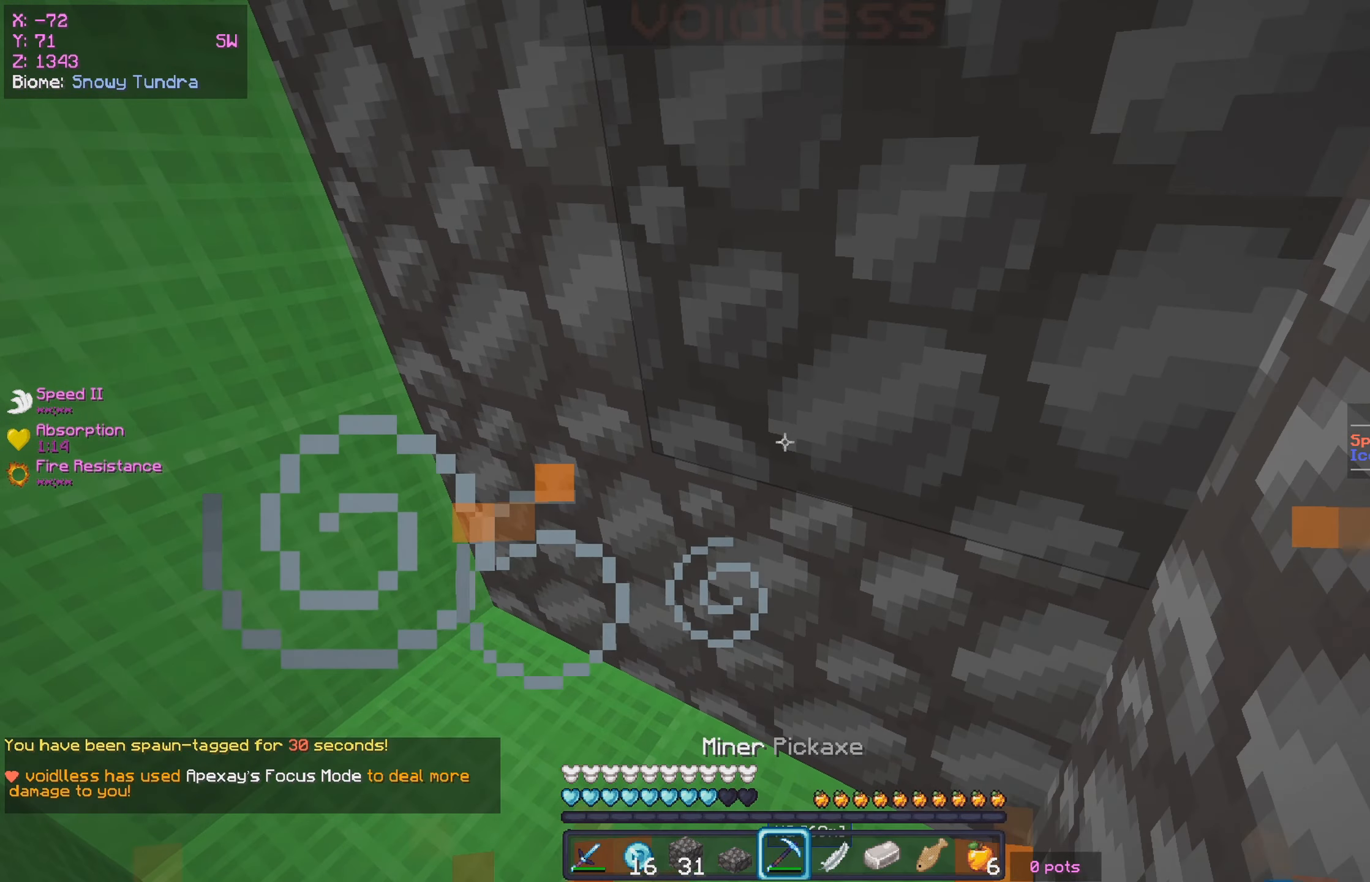
{"keys": [], "mouse": [], "events": [[34, "s", "up"]]}
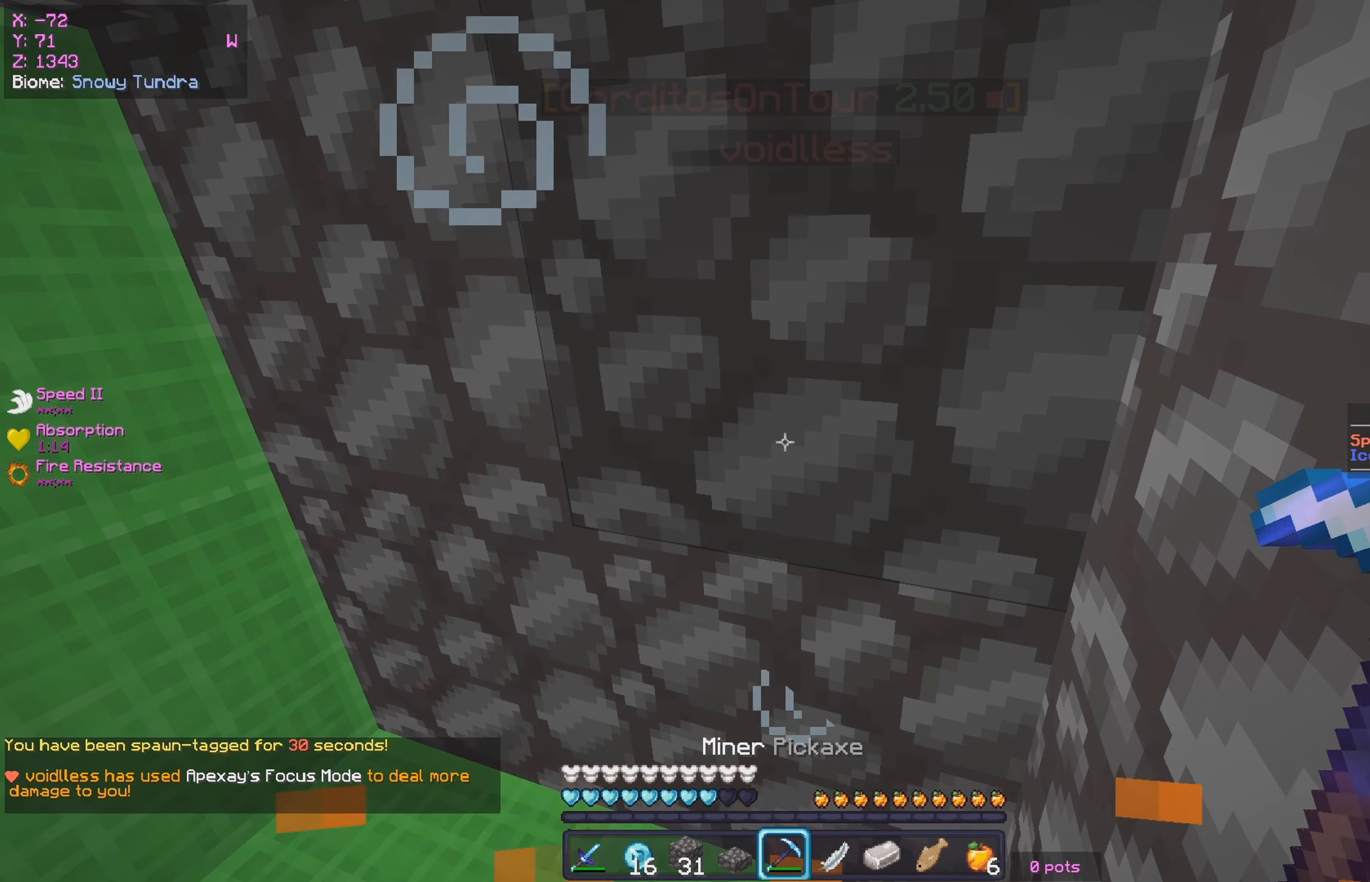
{"keys": [], "mouse": [], "events": []}
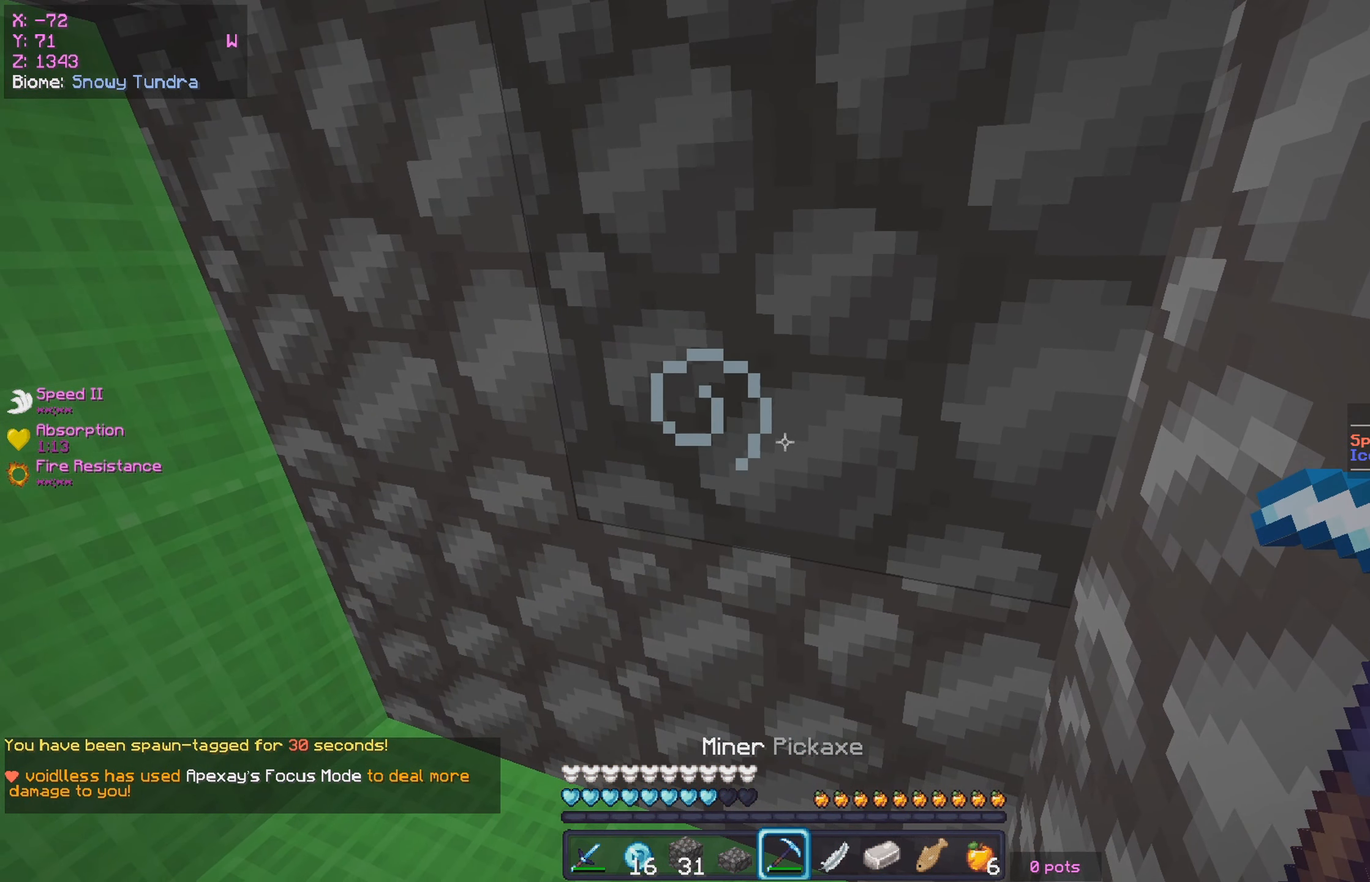
{"keys": [], "mouse": [], "events": []}
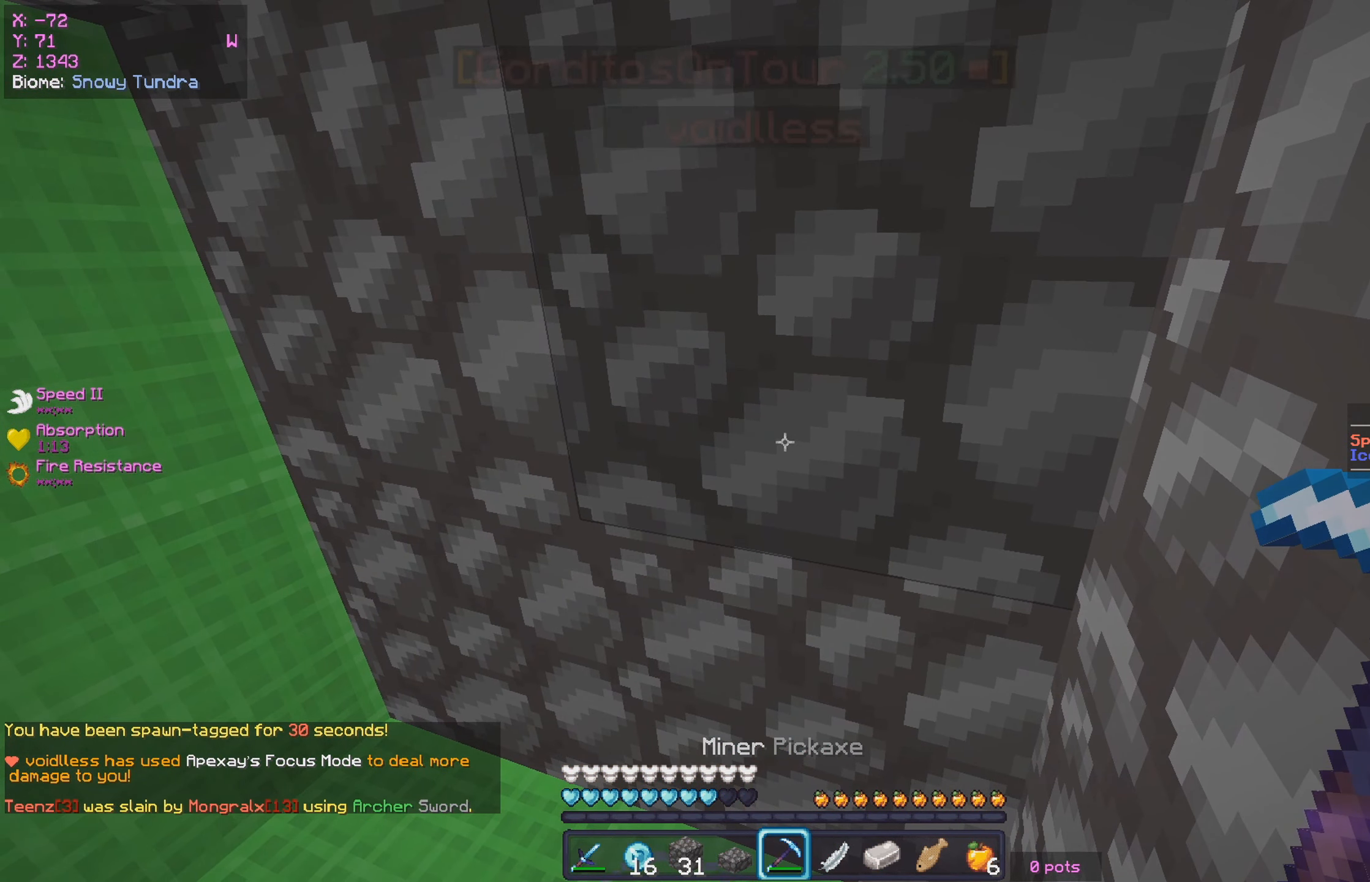
{"keys": [], "mouse": [], "events": []}
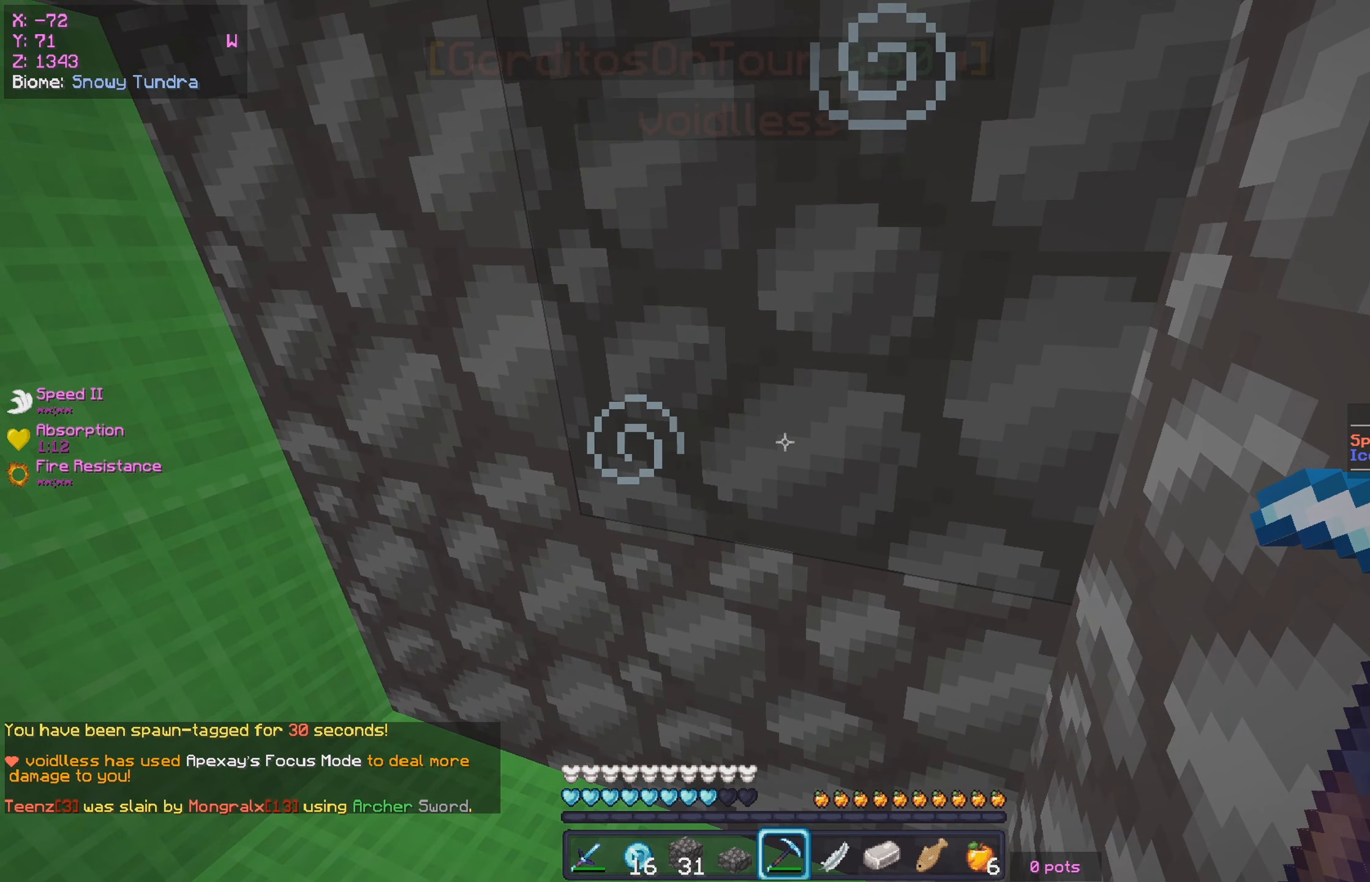
{"keys": [], "mouse": [], "events": []}
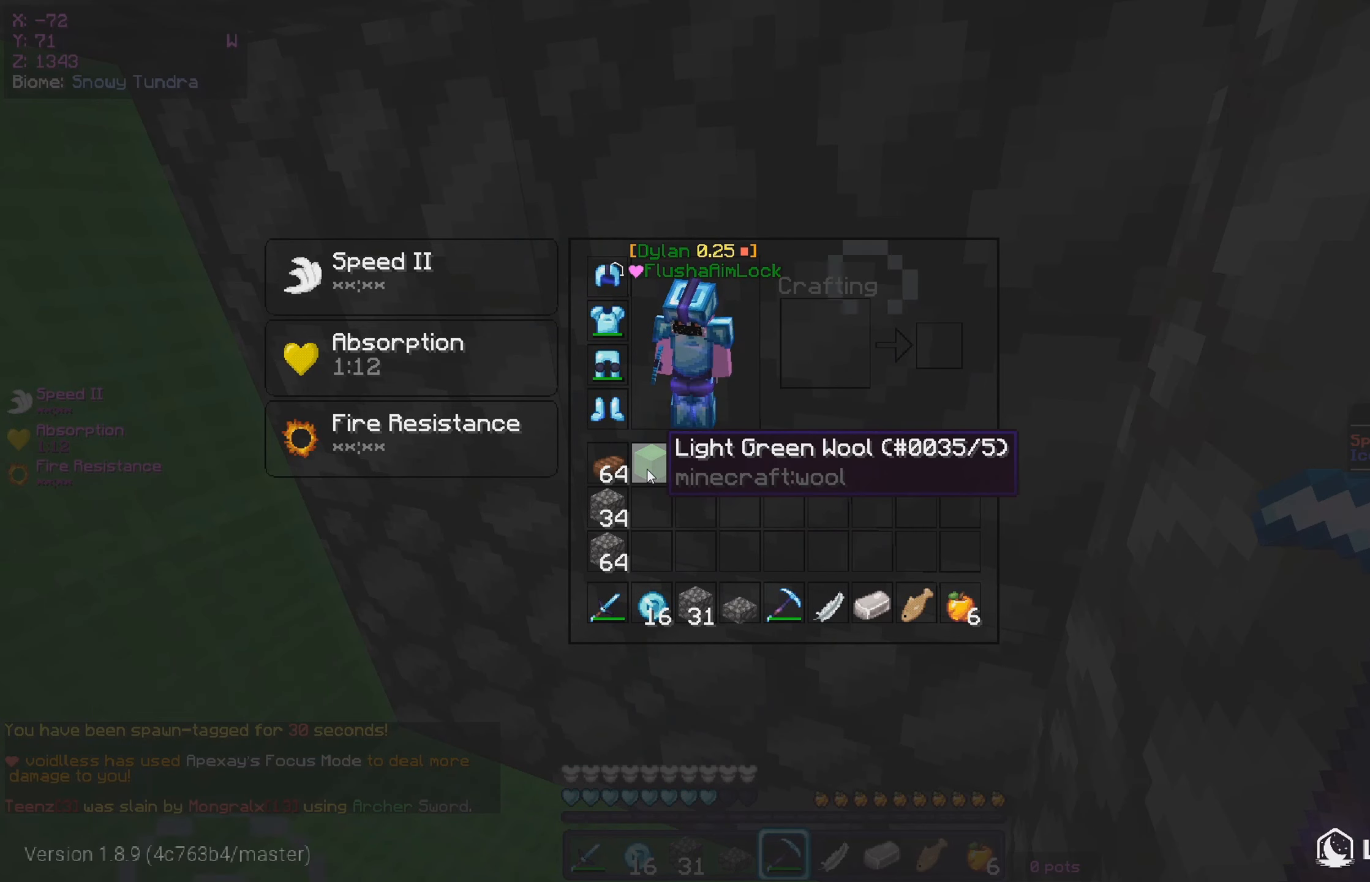
{"keys": [], "mouse": ["left"], "events": [[334, "mouse_left", "down"]]}
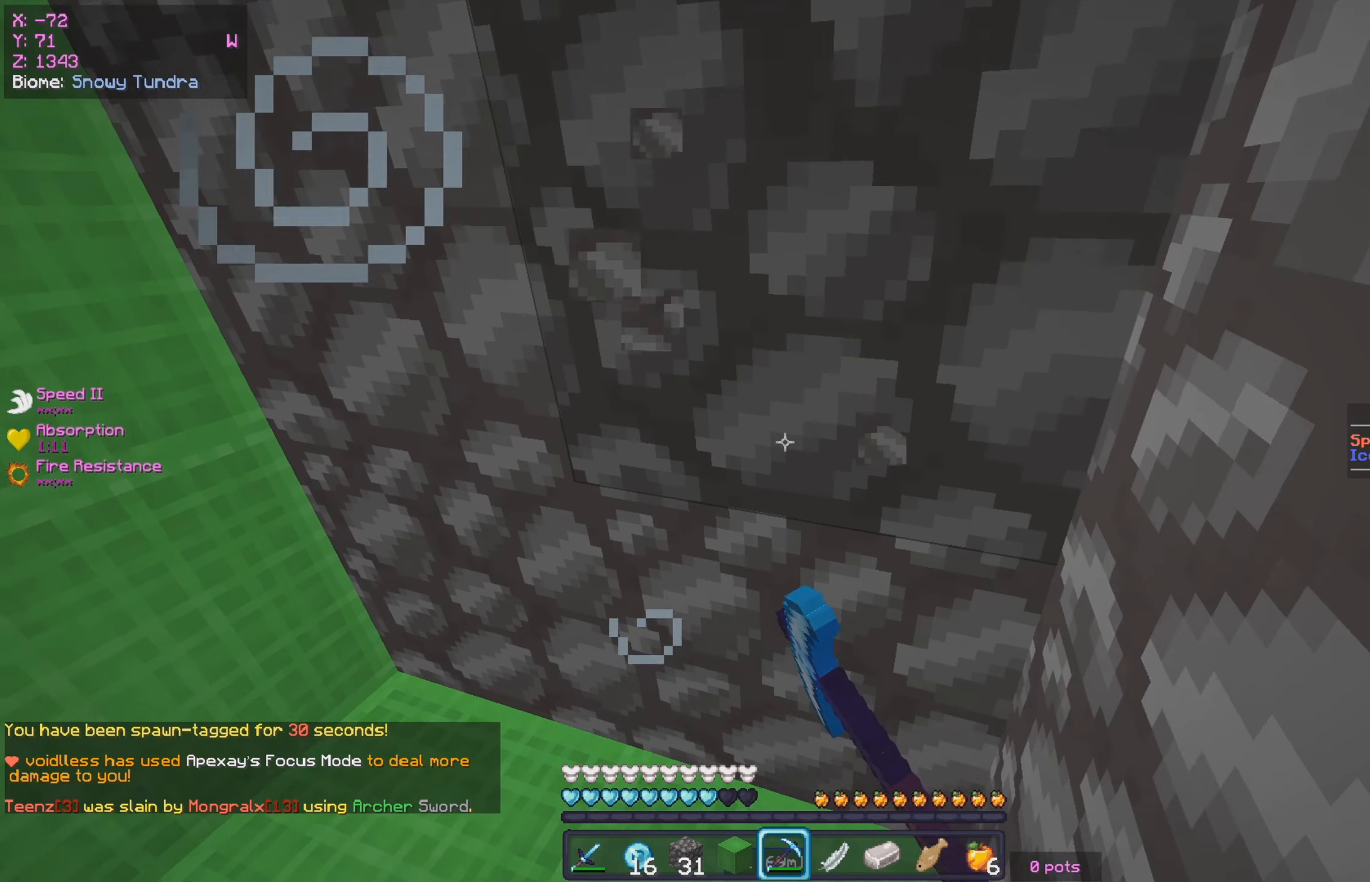
{"keys": ["d", "w"], "mouse": ["left"], "events": [[17, "w", "down"], [133, "d", "down"], [433, "w", "up"], [500, "w", "down"]]}